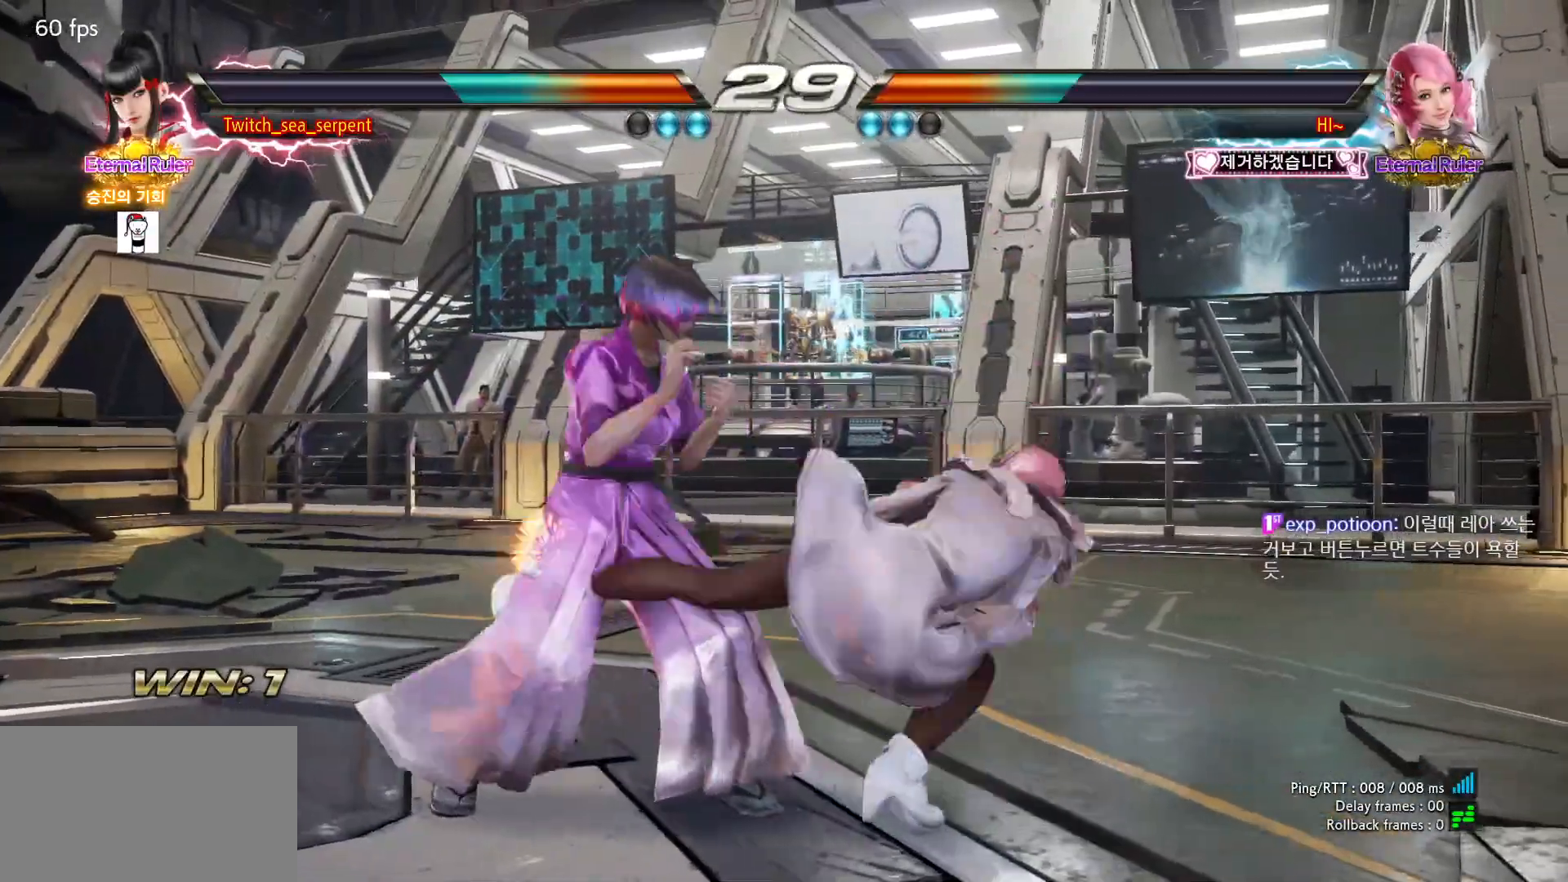
Gameplay with a controller (arcade stick); each line is a JSON object with the inputs held at the frame after it. "events" lists button and stick changes between this image and that frame as [ms after this image, input, new state], when the widget could be followed in between. Not read: L3 R3.
{"buttons": [], "left_stick": "left", "events": [[83, "SQUARE", "up"], [100, "left_stick", "left"], [283, "left_stick", "center"], [350, "left_stick", "left"], [417, "left_stick", "center"], [483, "left_stick", "left"]]}
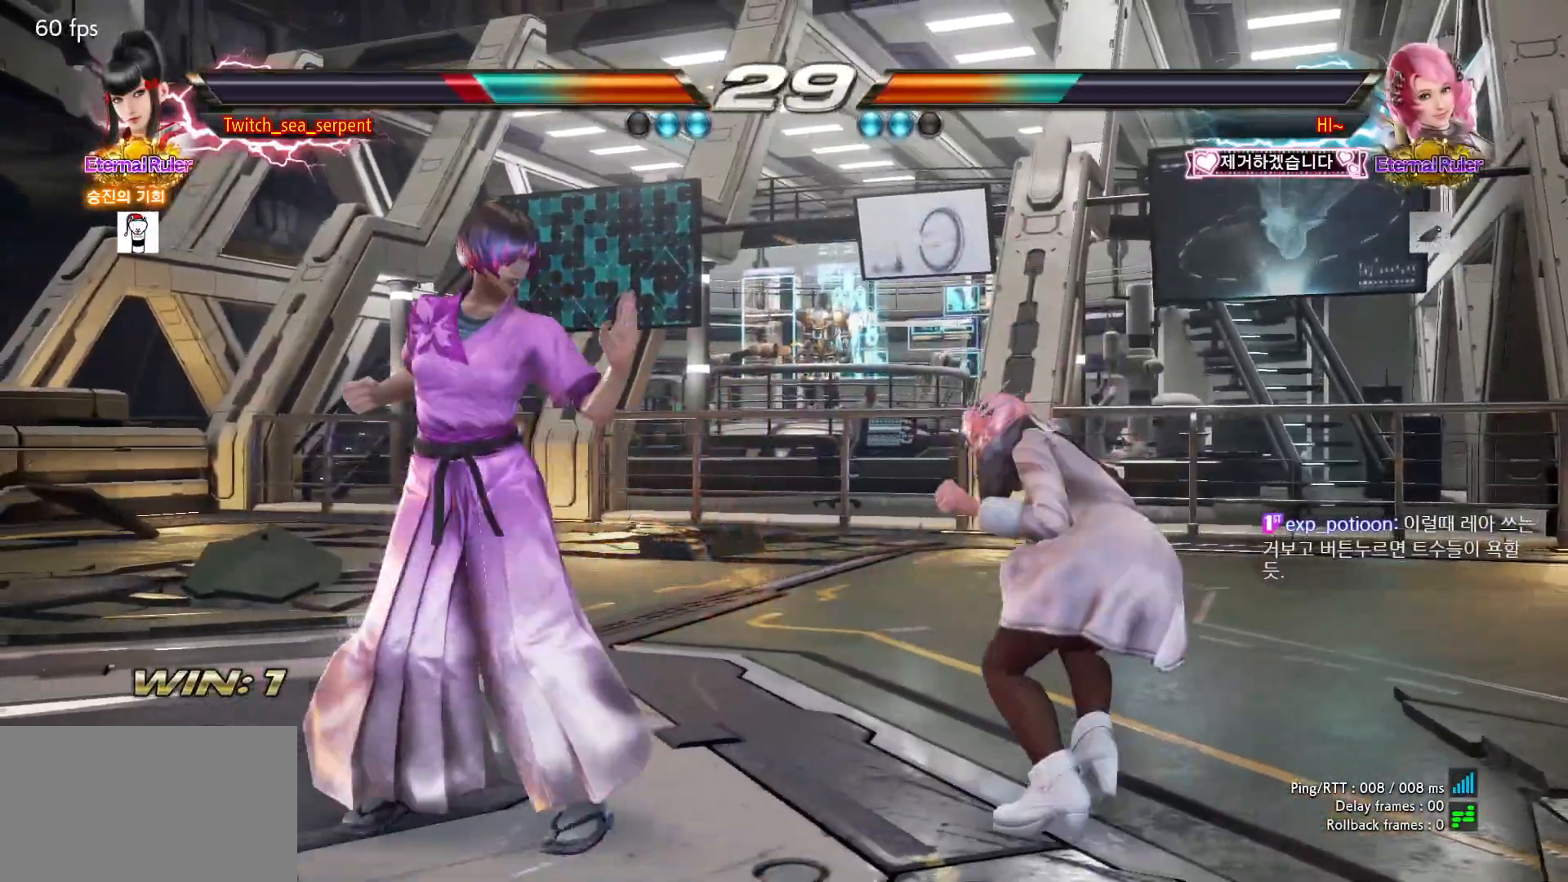
{"buttons": [], "left_stick": "center", "events": [[383, "left_stick", "center"]]}
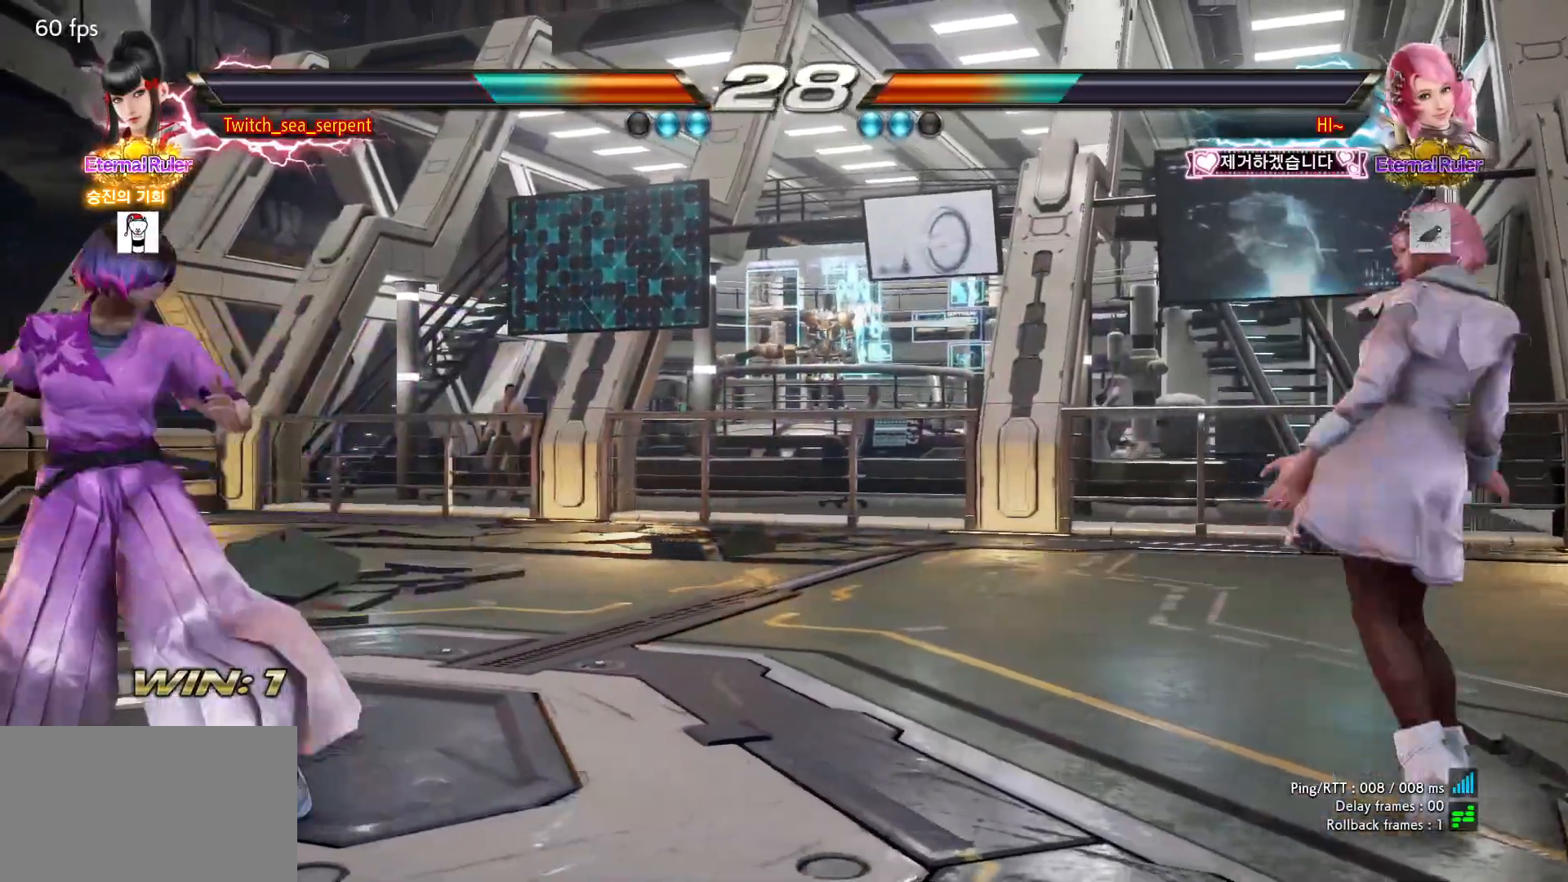
{"buttons": [], "left_stick": "center", "events": [[33, "left_stick", "right"], [100, "left_stick", "center"], [150, "left_stick", "right"], [200, "TRIANGLE", "down"], [217, "TRIANGLE", "up"], [217, "left_stick", "center"]]}
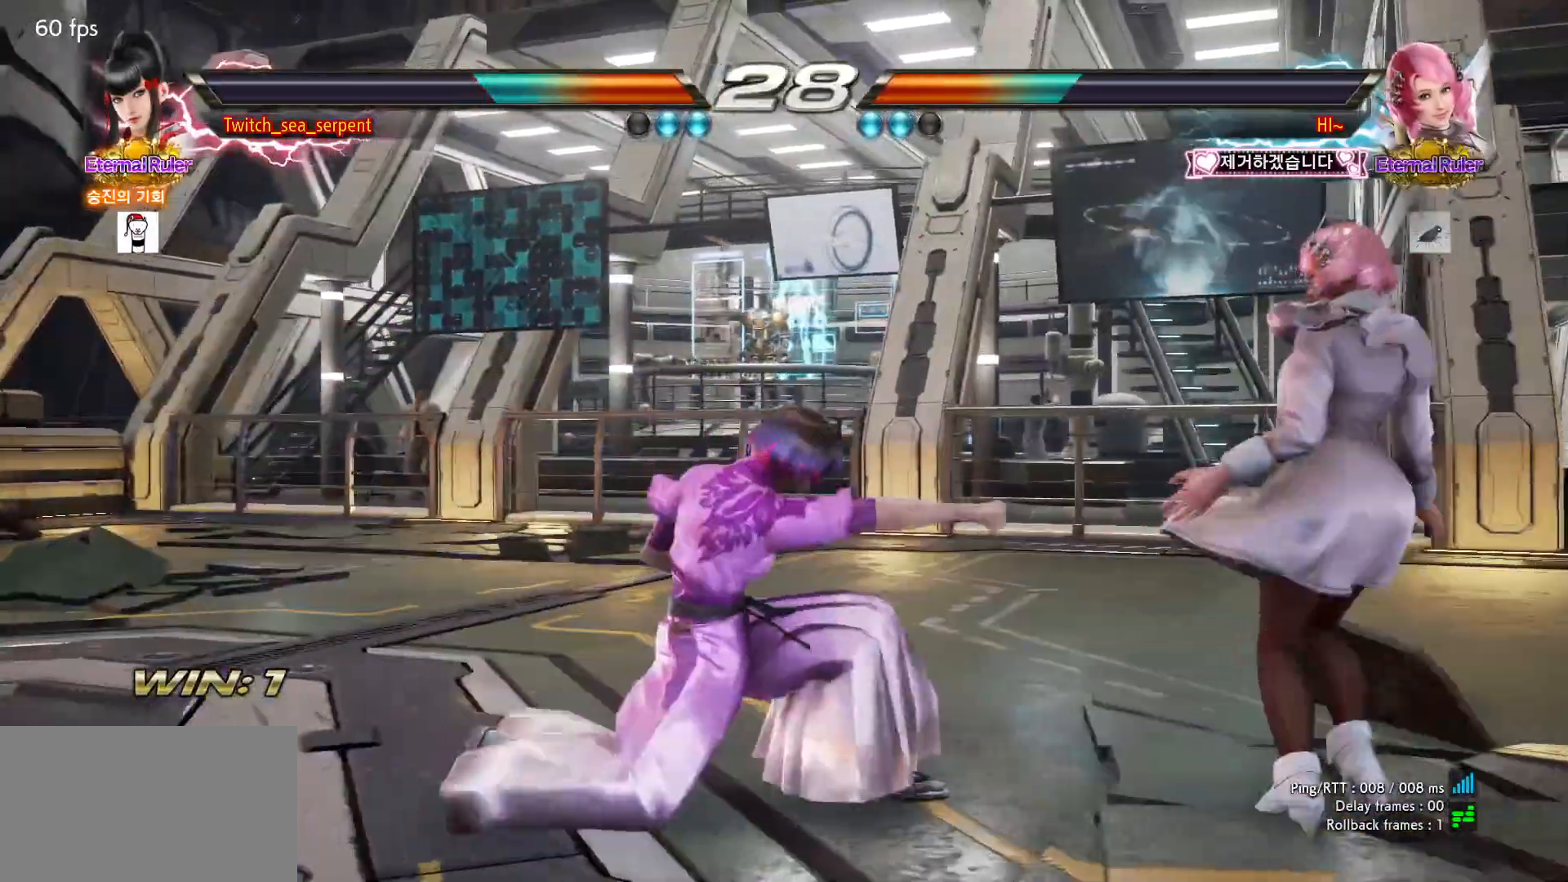
{"buttons": [], "left_stick": "left", "events": [[50, "left_stick", "left"], [100, "left_stick", "center"], [150, "left_stick", "left"]]}
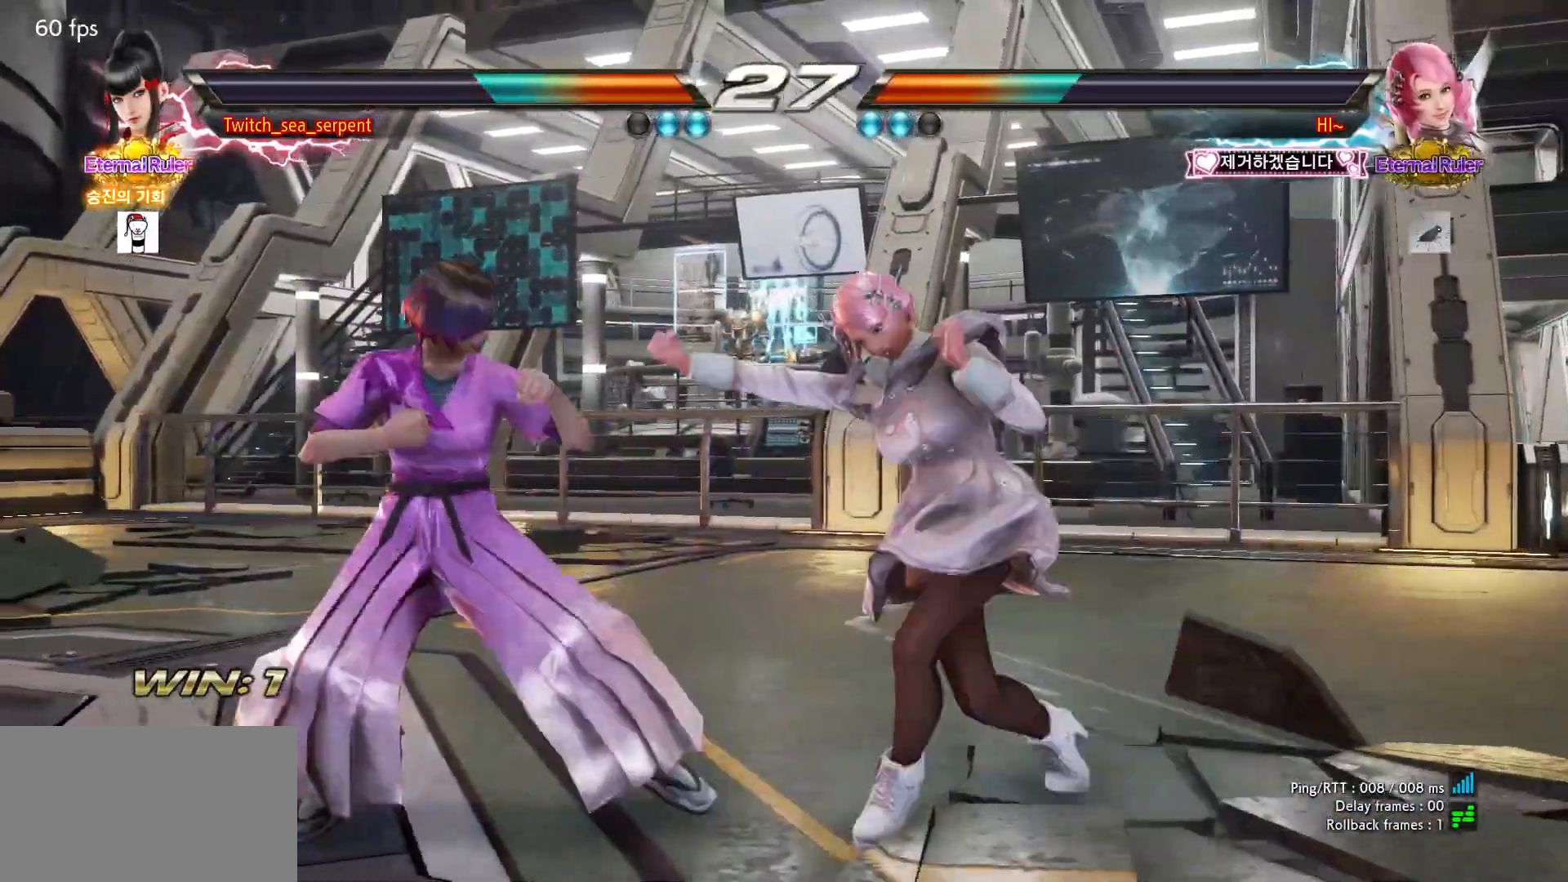
{"buttons": [], "left_stick": "center", "events": [[300, "left_stick", "center"], [350, "SQUARE", "down"], [350, "left_stick", "right"], [400, "left_stick", "center"], [433, "SQUARE", "up"]]}
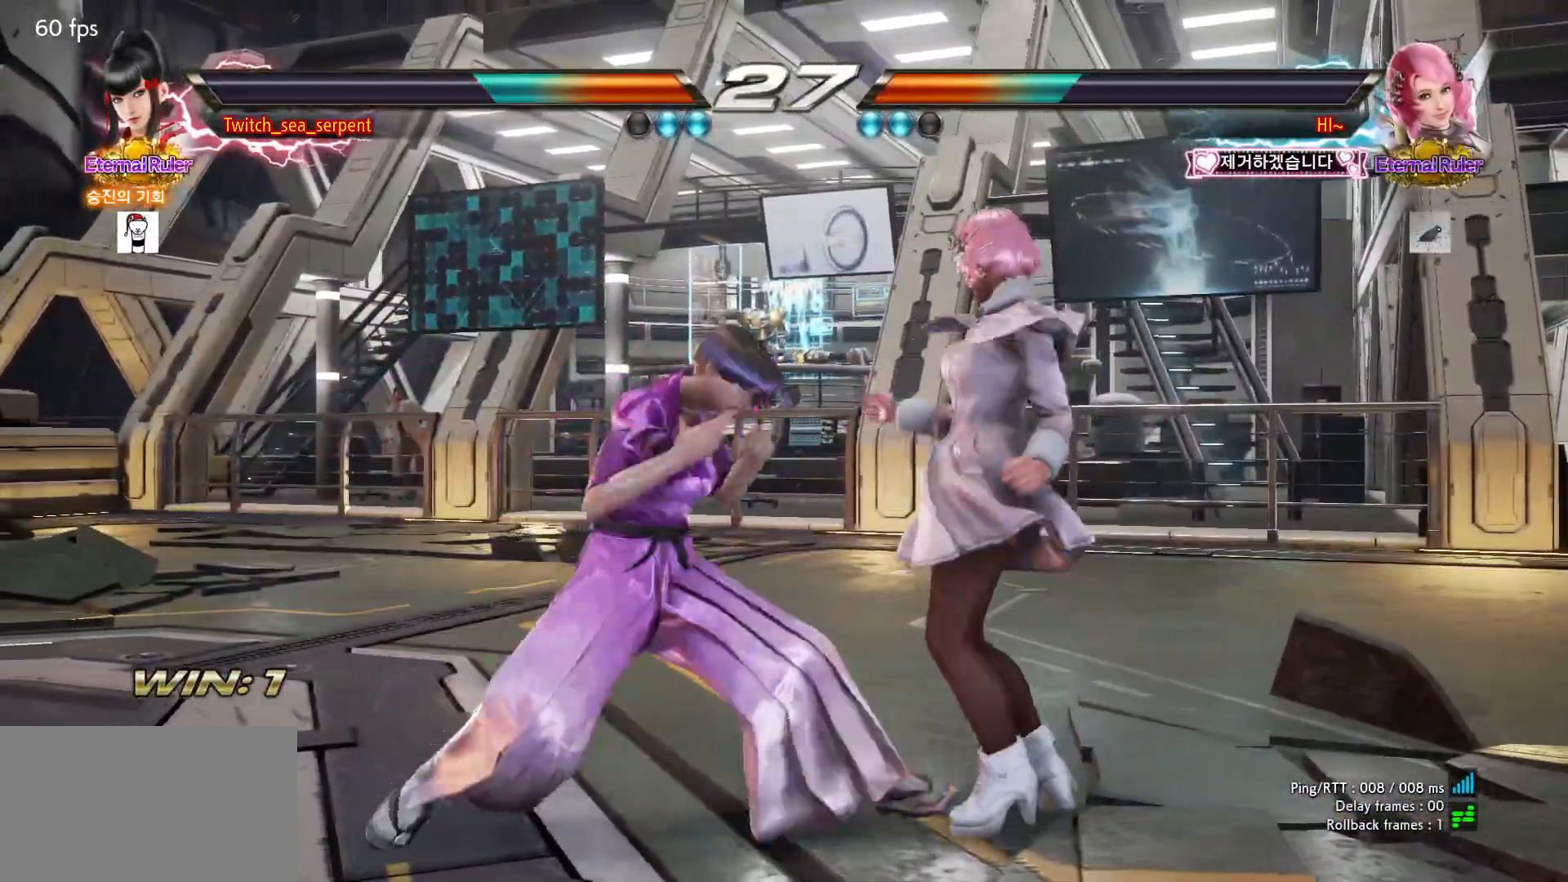
{"buttons": [], "left_stick": "center", "events": [[300, "SQUARE", "down"], [317, "left_stick", "down-right"], [383, "SQUARE", "up"], [400, "left_stick", "center"]]}
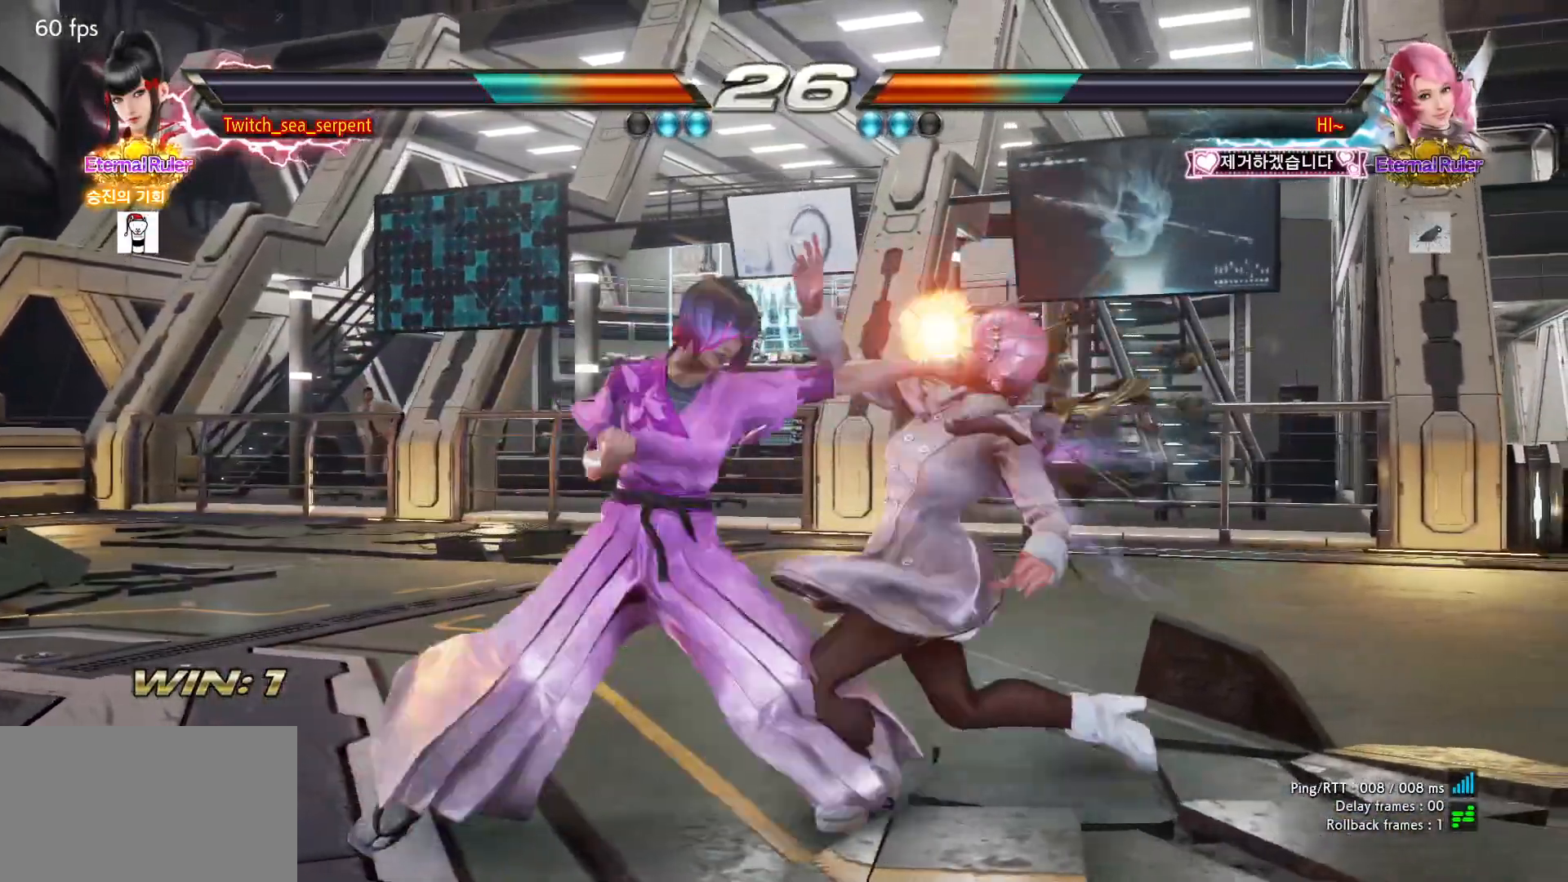
{"buttons": [], "left_stick": "right", "events": [[17, "left_stick", "left"], [267, "left_stick", "center"], [350, "left_stick", "right"], [400, "left_stick", "center"], [467, "left_stick", "right"]]}
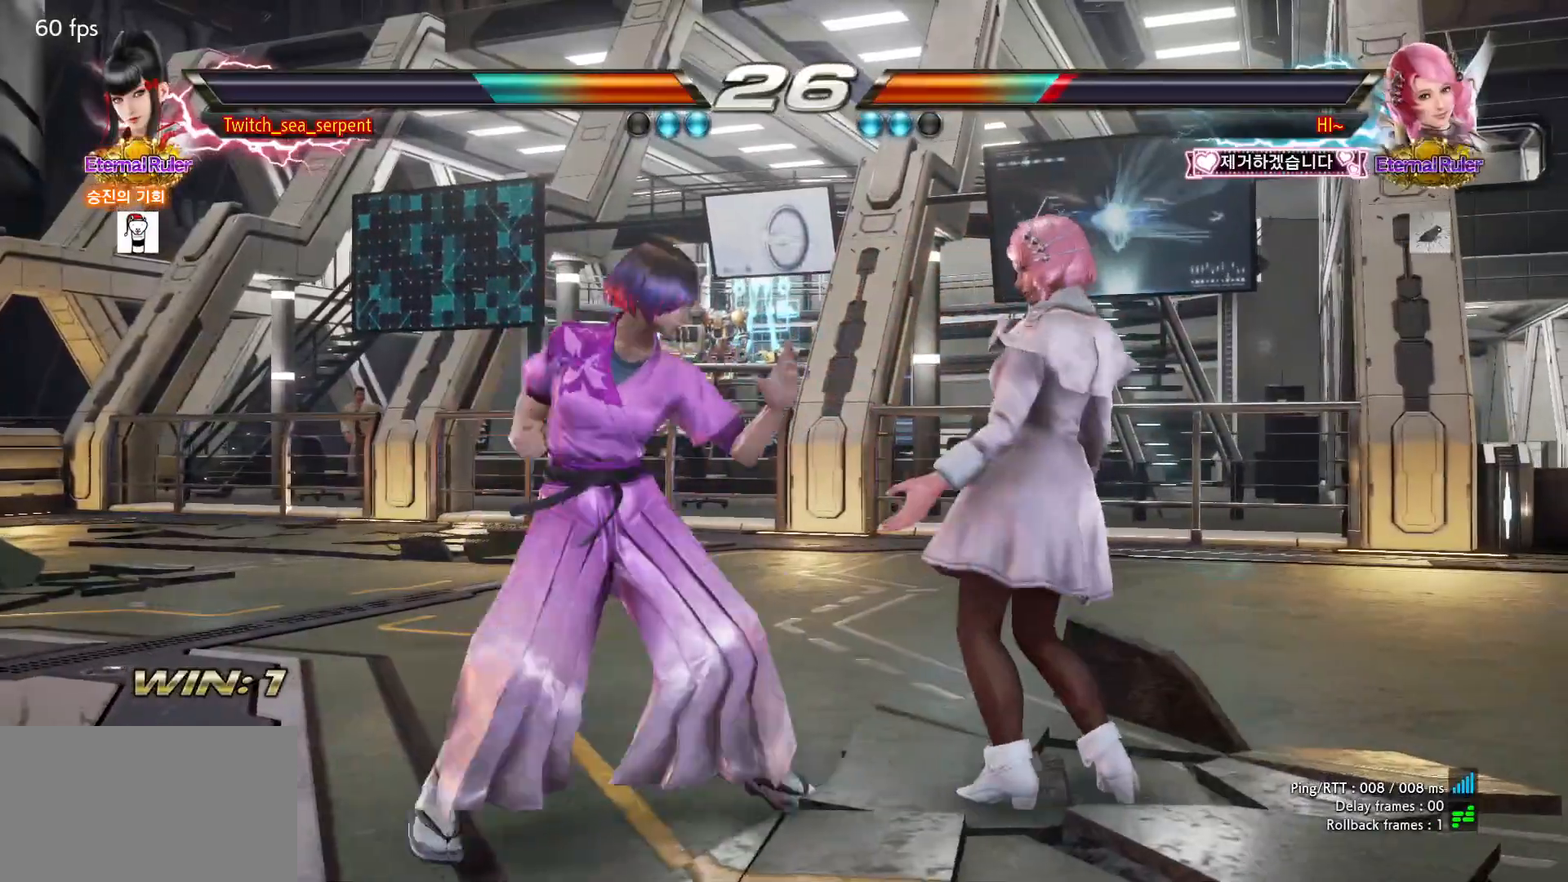
{"buttons": [], "left_stick": "down", "events": [[50, "left_stick", "center"], [150, "left_stick", "down-right"], [167, "SQUARE", "down"], [233, "SQUARE", "up"], [300, "left_stick", "left"], [417, "left_stick", "center"], [483, "left_stick", "down"]]}
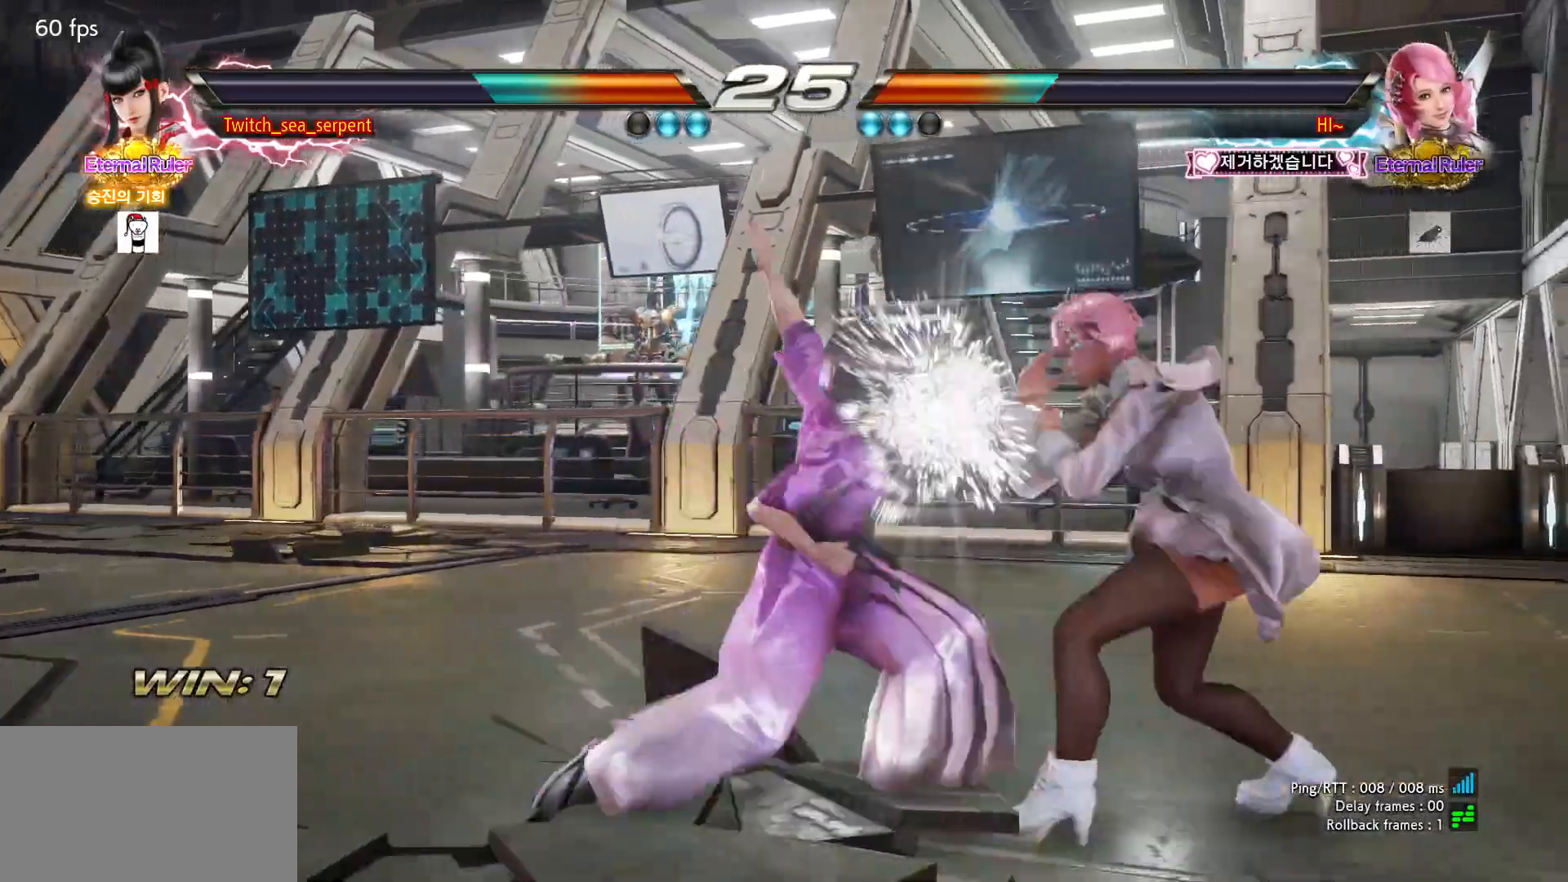
{"buttons": [], "left_stick": "left", "events": [[50, "left_stick", "center"], [117, "left_stick", "down"], [183, "left_stick", "center"], [417, "left_stick", "left"]]}
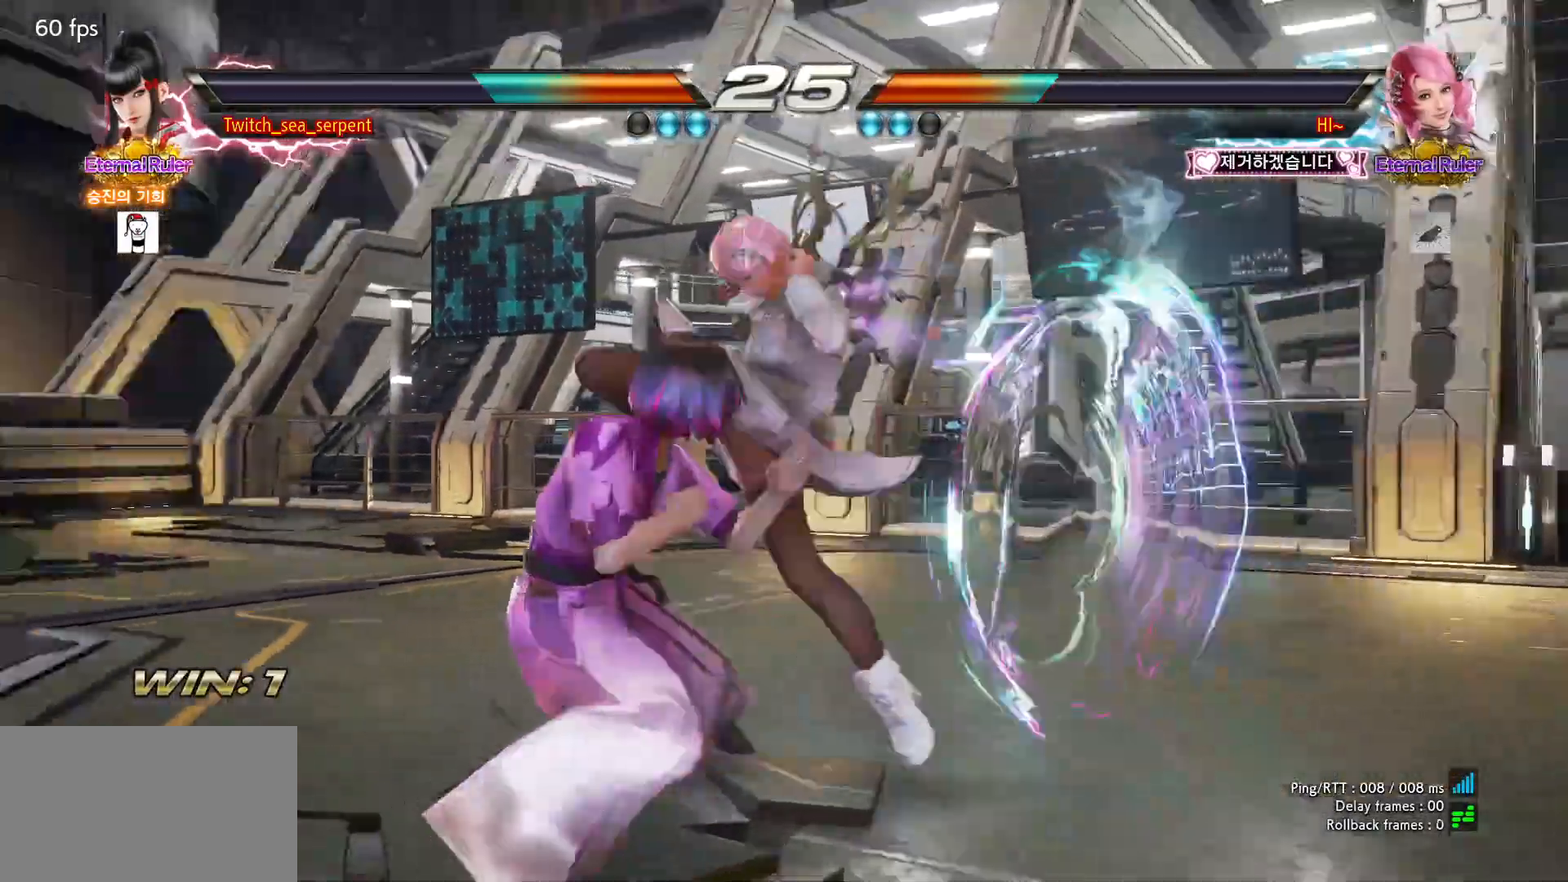
{"buttons": [], "left_stick": "center", "events": [[483, "left_stick", "center"]]}
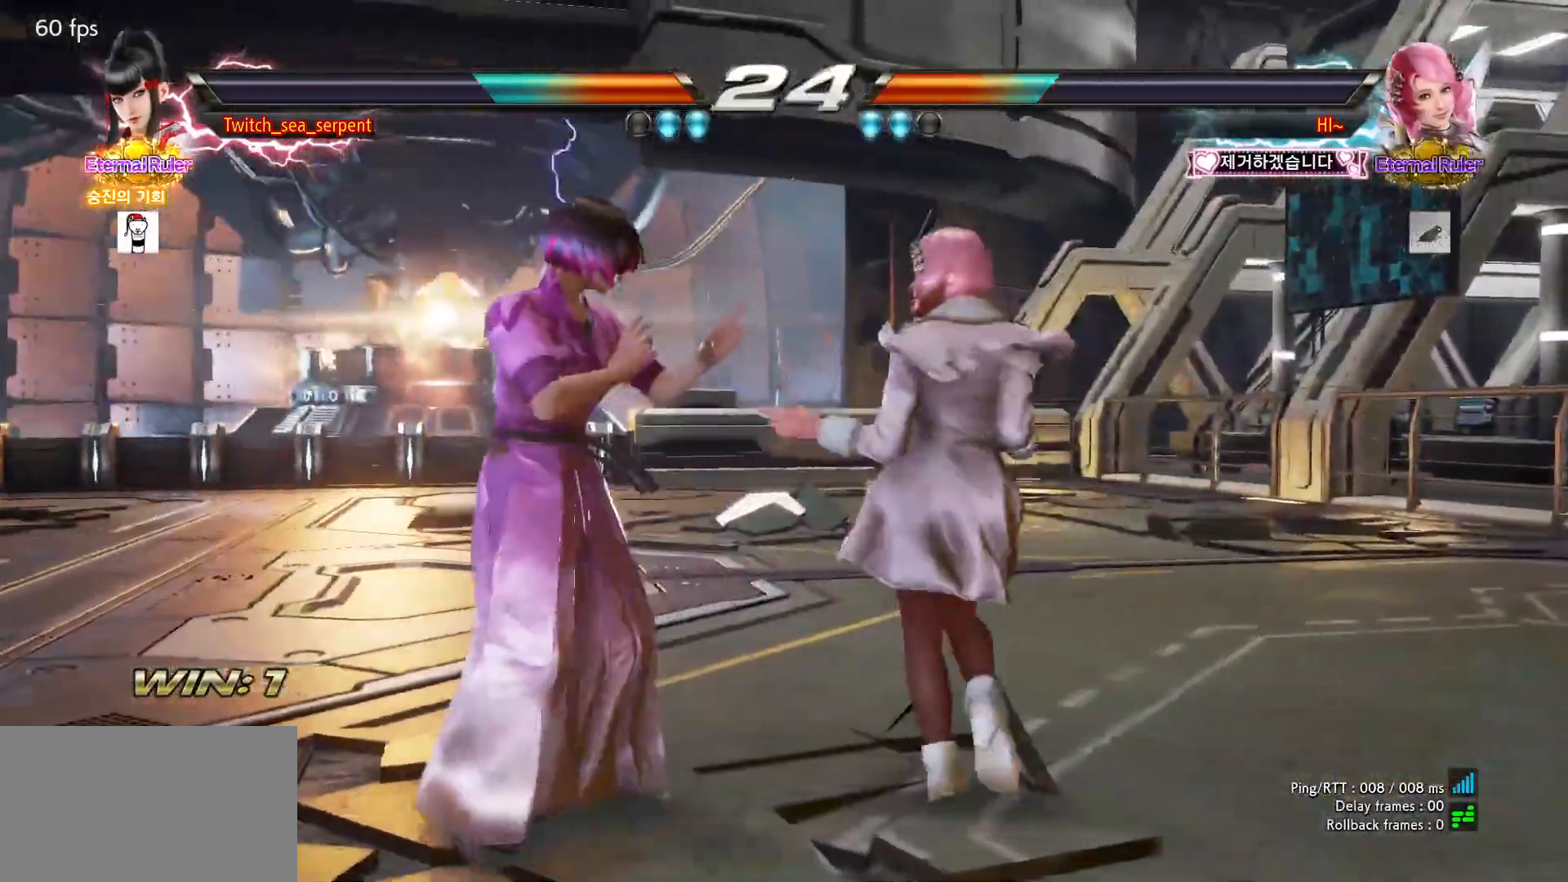
{"buttons": [], "left_stick": "center", "events": [[33, "SQUARE", "down"], [50, "left_stick", "down-right"], [117, "SQUARE", "up"], [167, "left_stick", "center"]]}
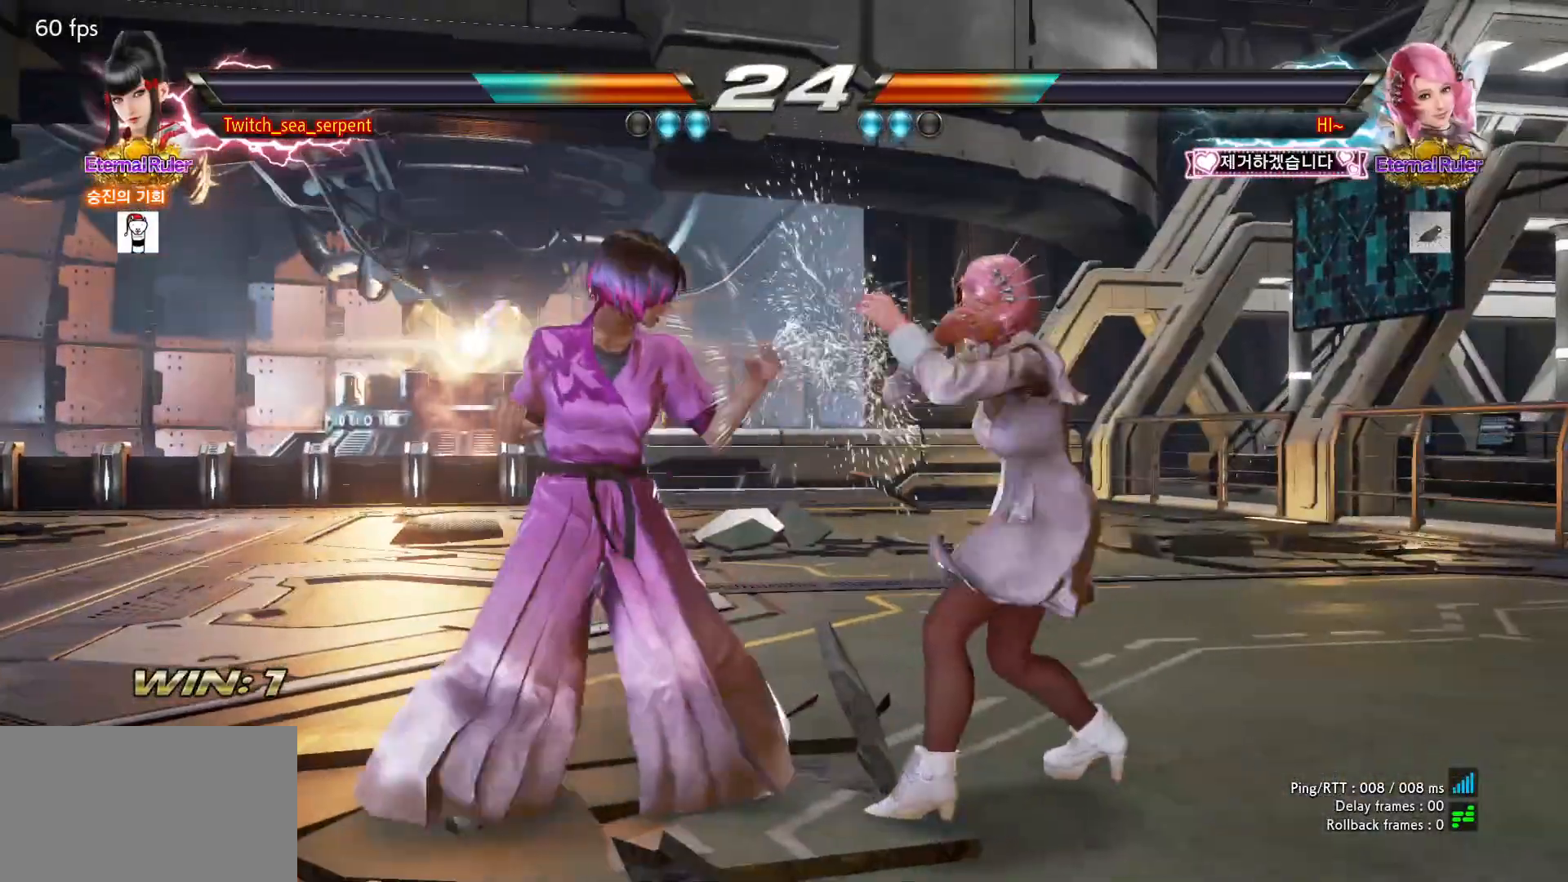
{"buttons": [], "left_stick": "down-right", "events": [[17, "SQUARE", "down"], [100, "SQUARE", "up"], [417, "left_stick", "down-right"], [433, "SQUARE", "down"], [433, "TRIANGLE", "down"], [483, "SQUARE", "up"], [483, "TRIANGLE", "up"]]}
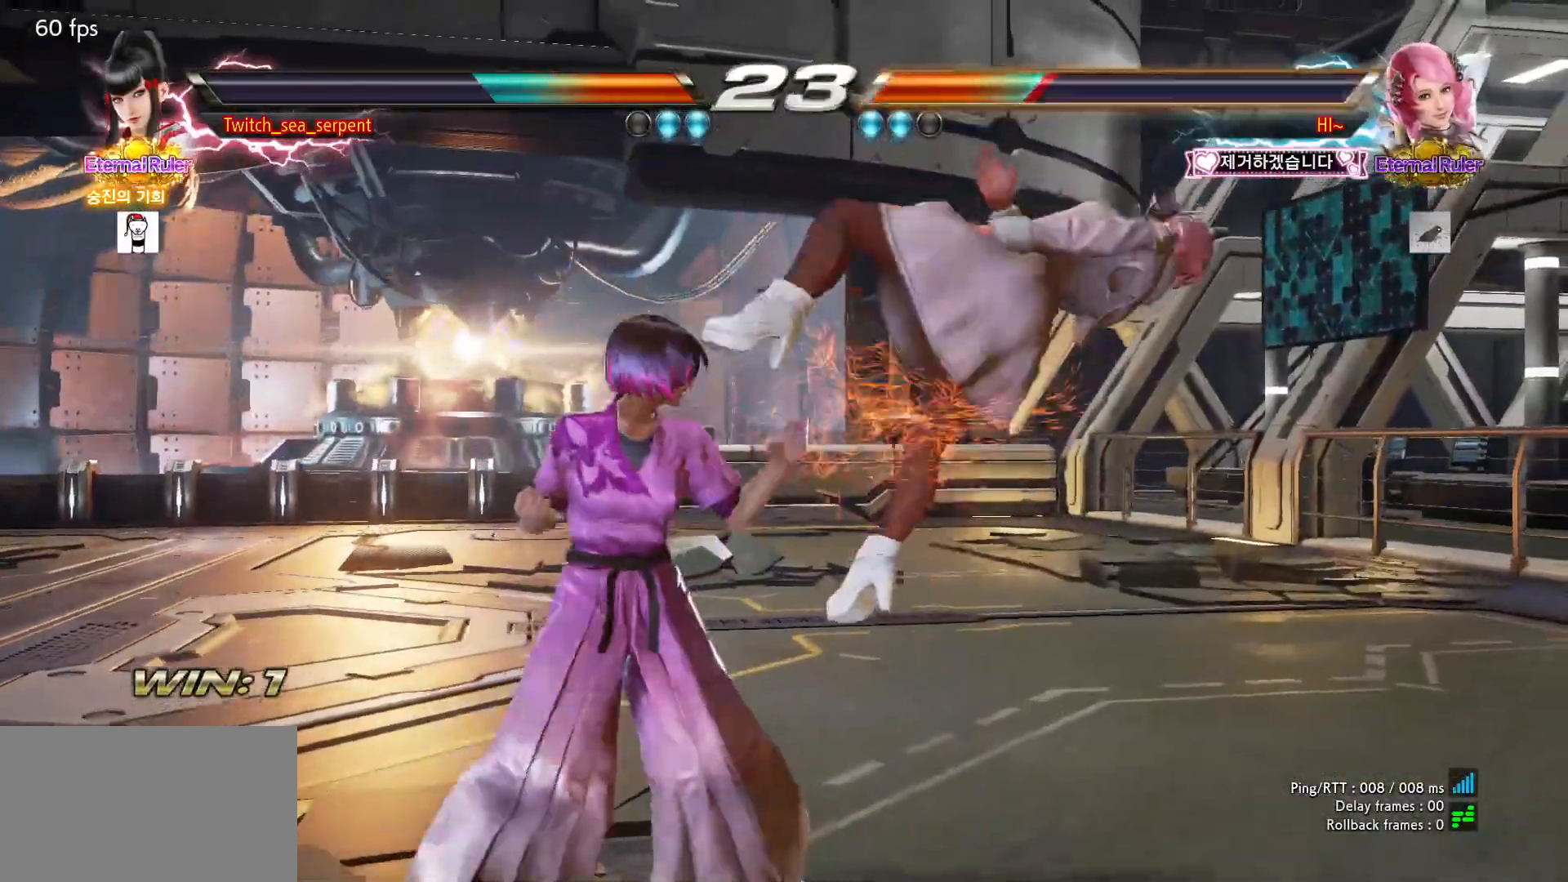
{"buttons": ["SQUARE"], "left_stick": "down-right", "events": [[50, "left_stick", "center"], [417, "left_stick", "down-right"], [450, "SQUARE", "down"]]}
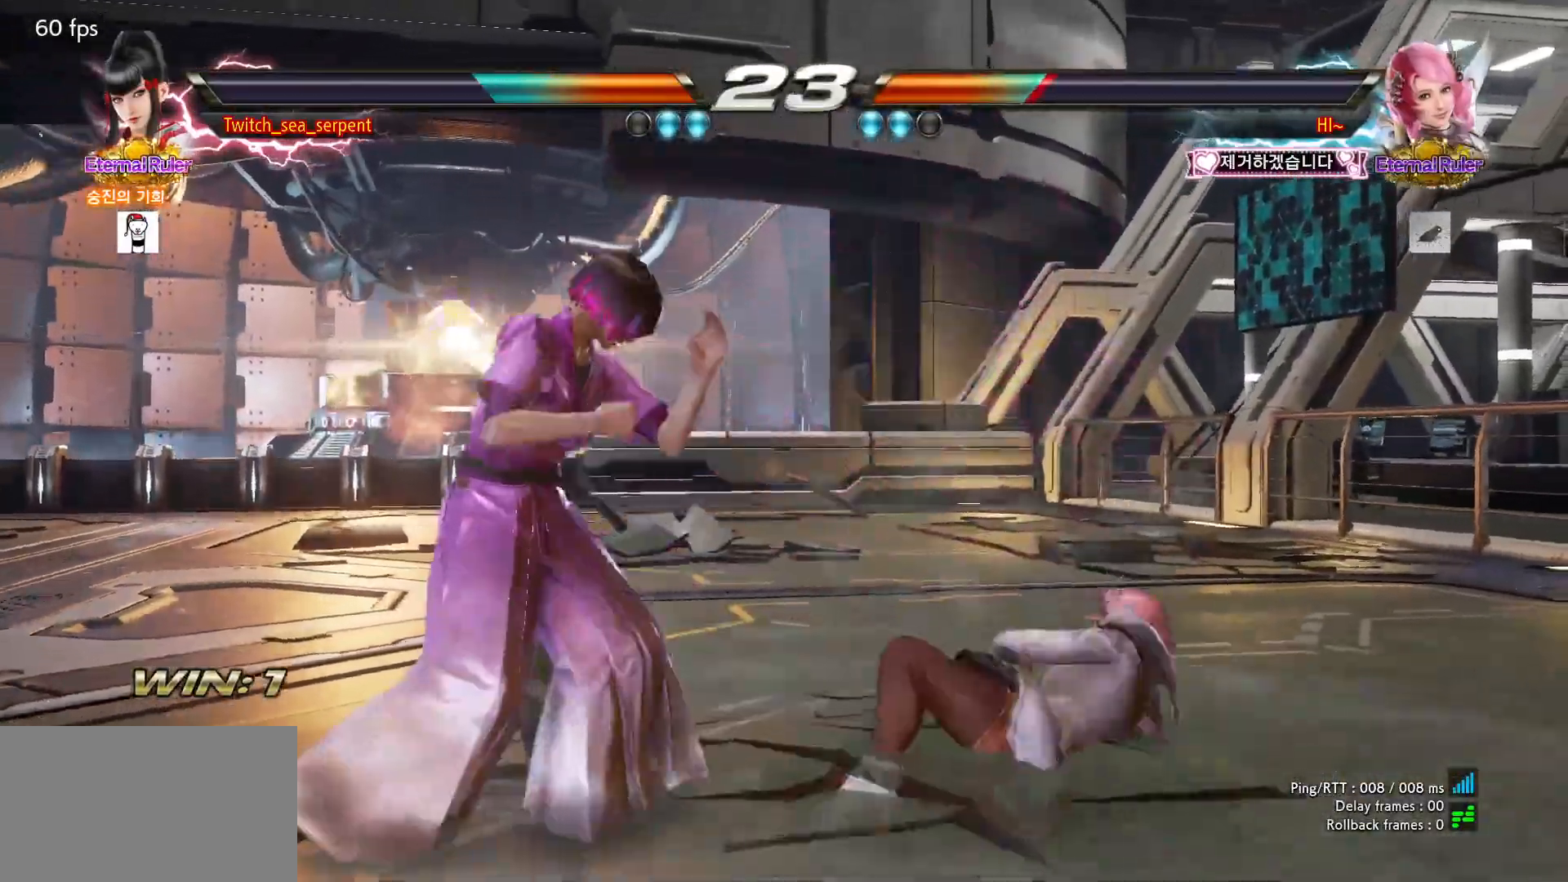
{"buttons": [], "left_stick": "center", "events": [[17, "SQUARE", "up"], [67, "SQUARE", "down"], [117, "SQUARE", "up"], [183, "SQUARE", "down"], [233, "SQUARE", "up"], [267, "SQUARE", "down"], [350, "SQUARE", "up"], [433, "left_stick", "center"]]}
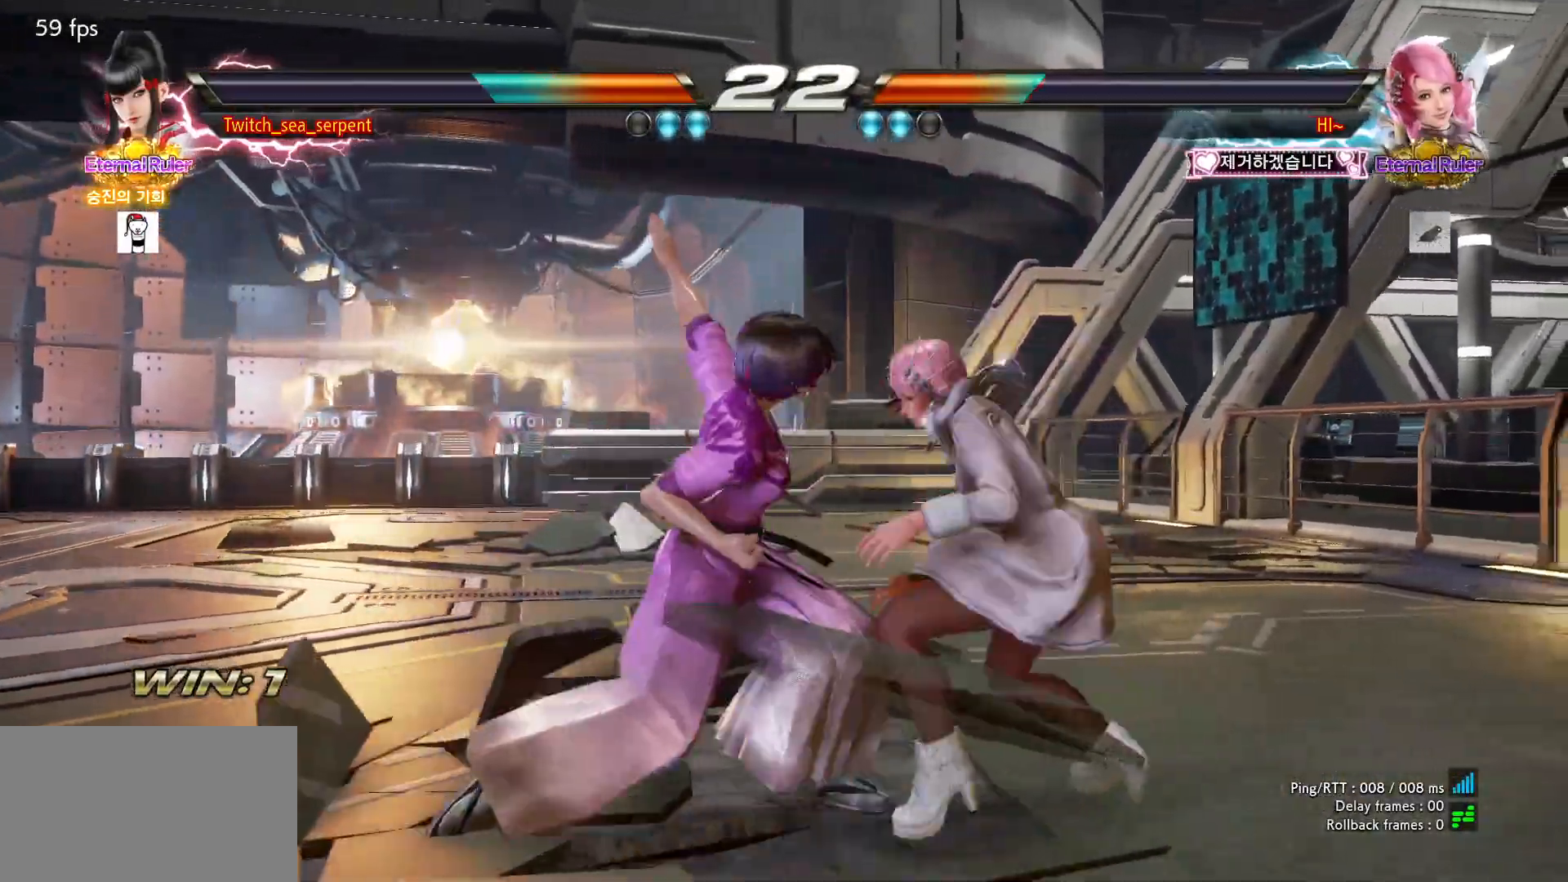
{"buttons": [], "left_stick": "left", "events": [[83, "SQUARE", "down"], [217, "SQUARE", "up"], [233, "left_stick", "left"]]}
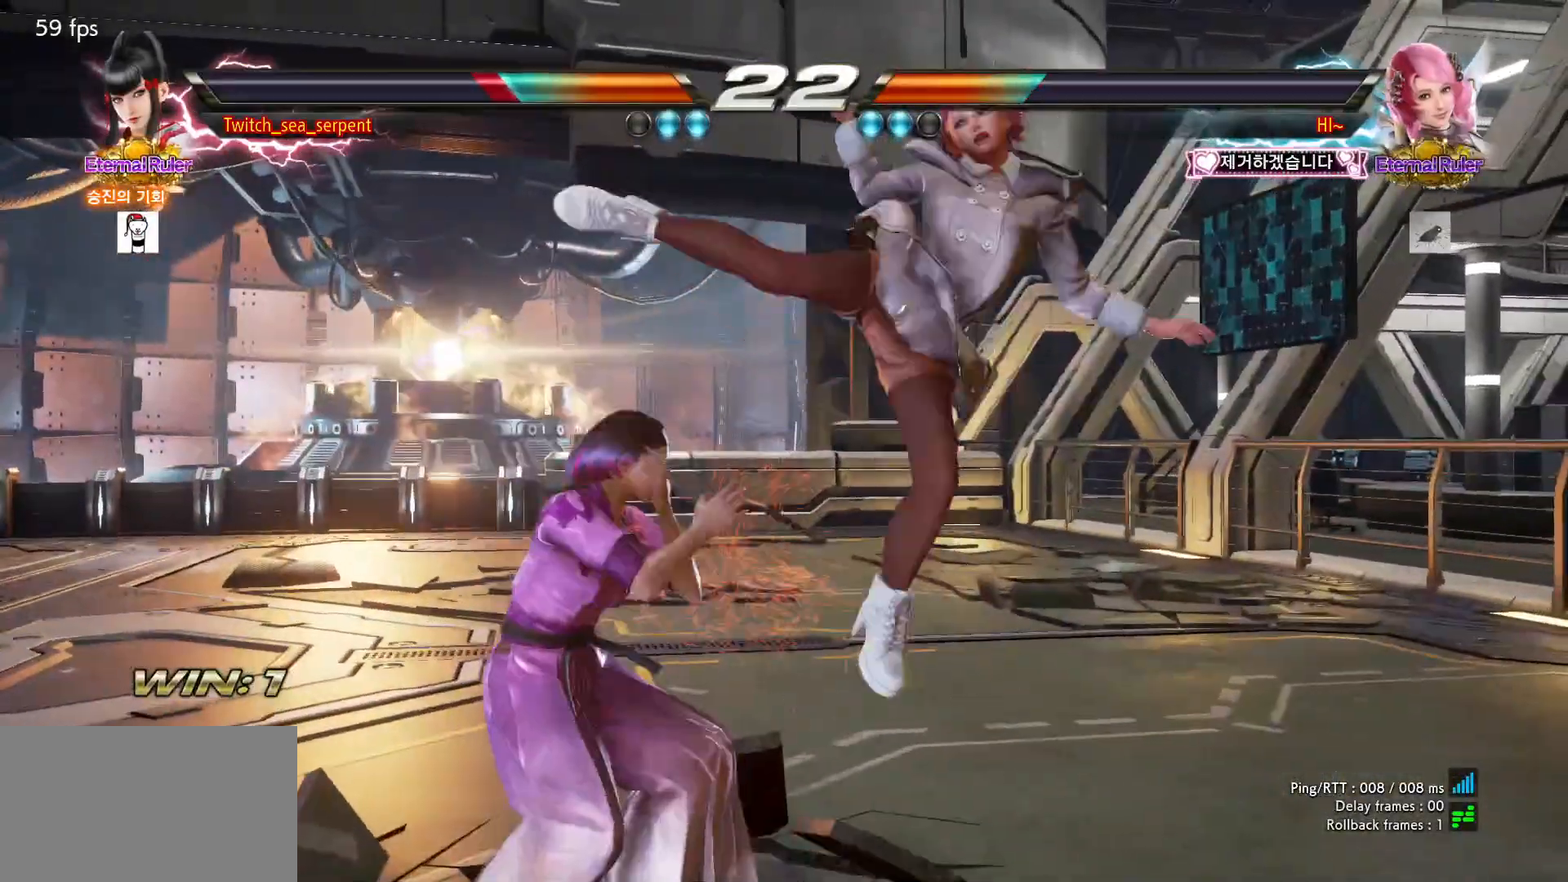
{"buttons": [], "left_stick": "center", "events": [[233, "SQUARE", "down"], [250, "SQUARE", "up"], [250, "left_stick", "center"], [317, "SQUARE", "down"], [367, "SQUARE", "up"], [450, "SQUARE", "down"], [500, "SQUARE", "up"]]}
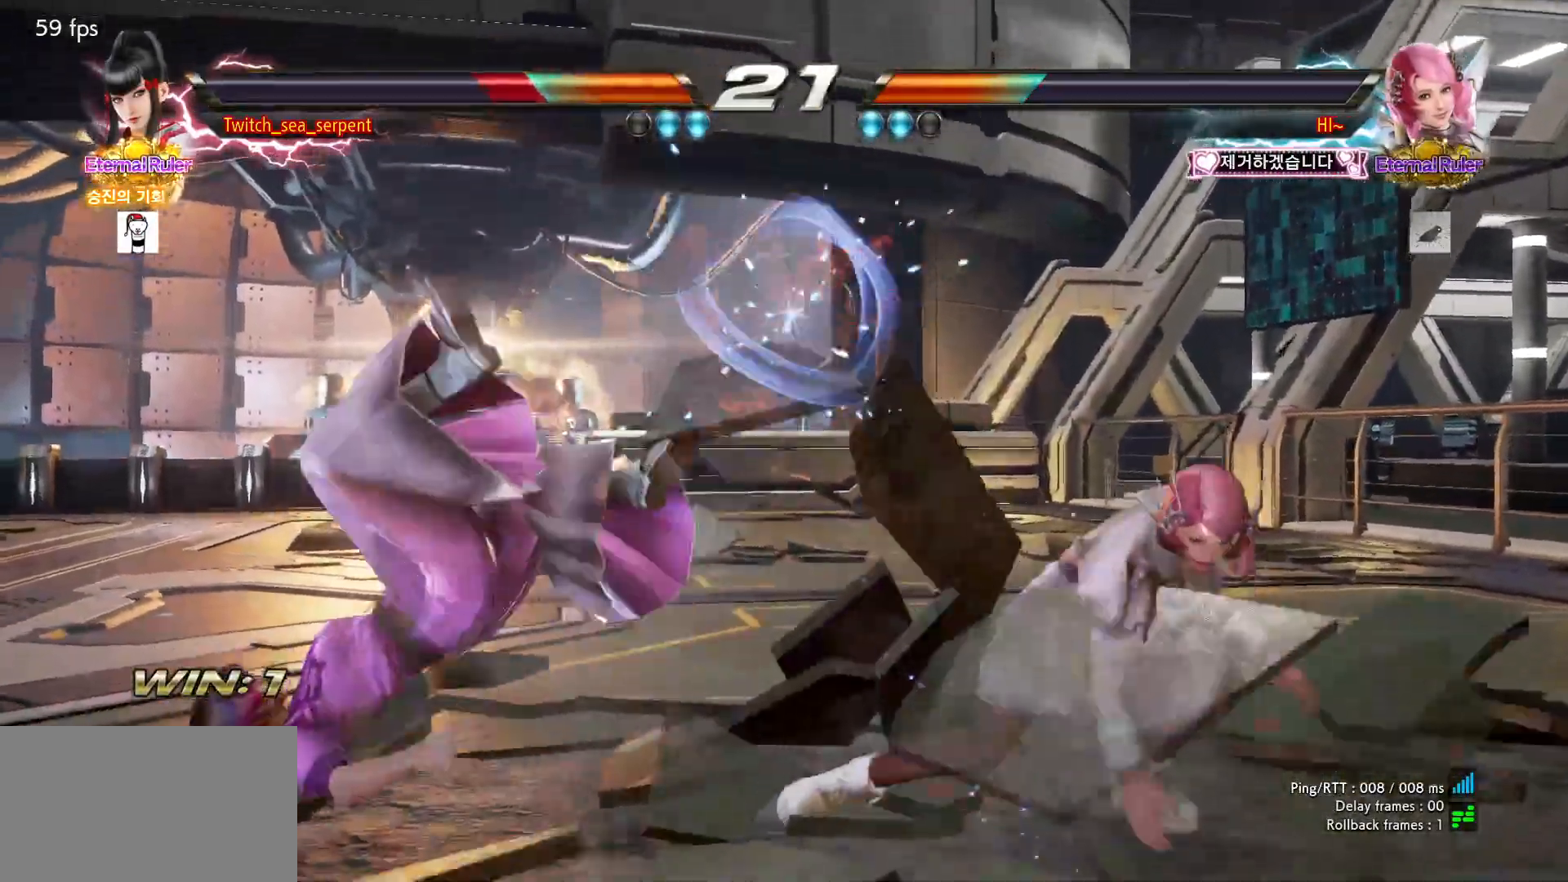
{"buttons": [], "left_stick": "center", "events": [[67, "SQUARE", "down"], [117, "SQUARE", "up"], [183, "SQUARE", "down"], [250, "SQUARE", "up"], [283, "SQUARE", "down"], [350, "SQUARE", "up"], [417, "SQUARE", "down"], [467, "SQUARE", "up"]]}
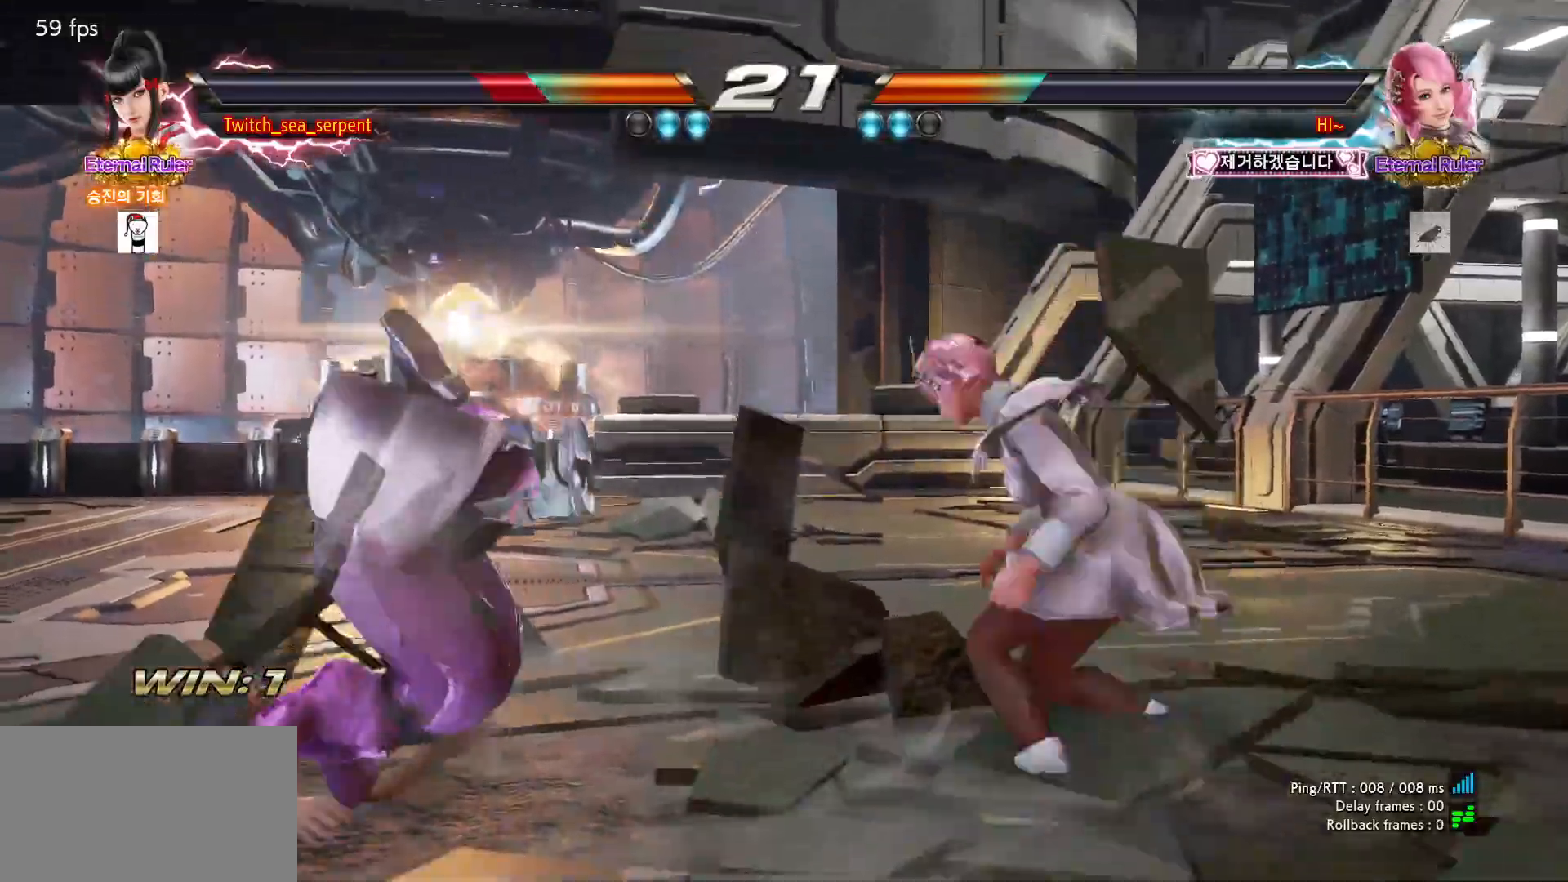
{"buttons": [], "left_stick": "center", "events": [[17, "SQUARE", "down"], [100, "SQUARE", "up"], [167, "SQUARE", "down"], [217, "SQUARE", "up"], [283, "SQUARE", "down"], [350, "SQUARE", "up"], [433, "SQUARE", "down"], [500, "SQUARE", "up"]]}
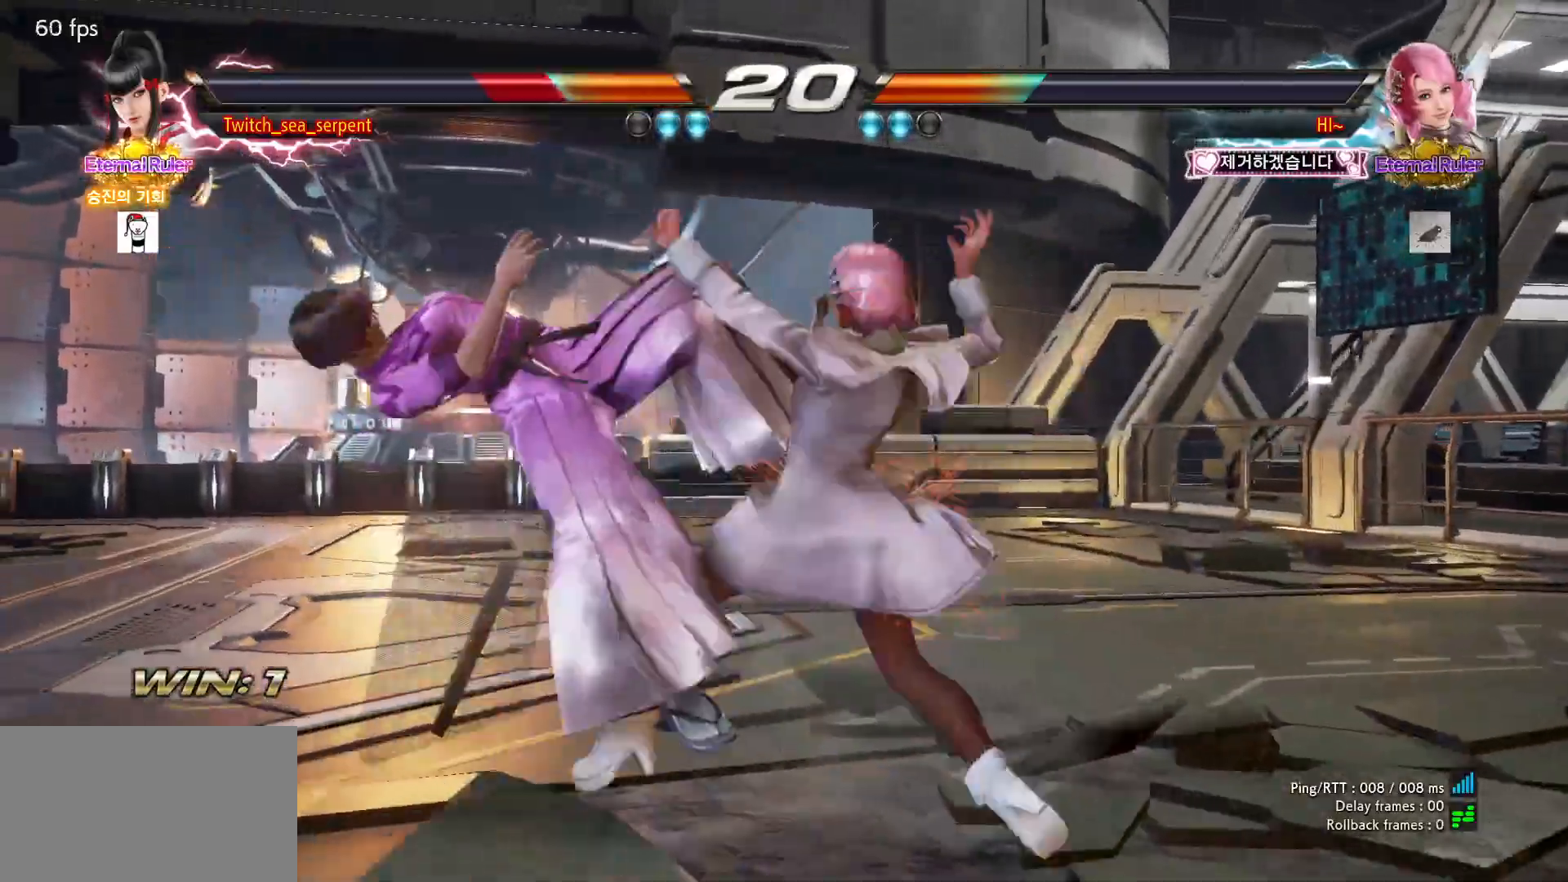
{"buttons": ["SQUARE"], "left_stick": "center", "events": [[33, "SQUARE", "down"], [100, "SQUARE", "up"], [183, "SQUARE", "down"], [250, "SQUARE", "up"], [283, "SQUARE", "down"], [350, "SQUARE", "up"], [417, "SQUARE", "down"], [467, "SQUARE", "up"], [500, "SQUARE", "down"]]}
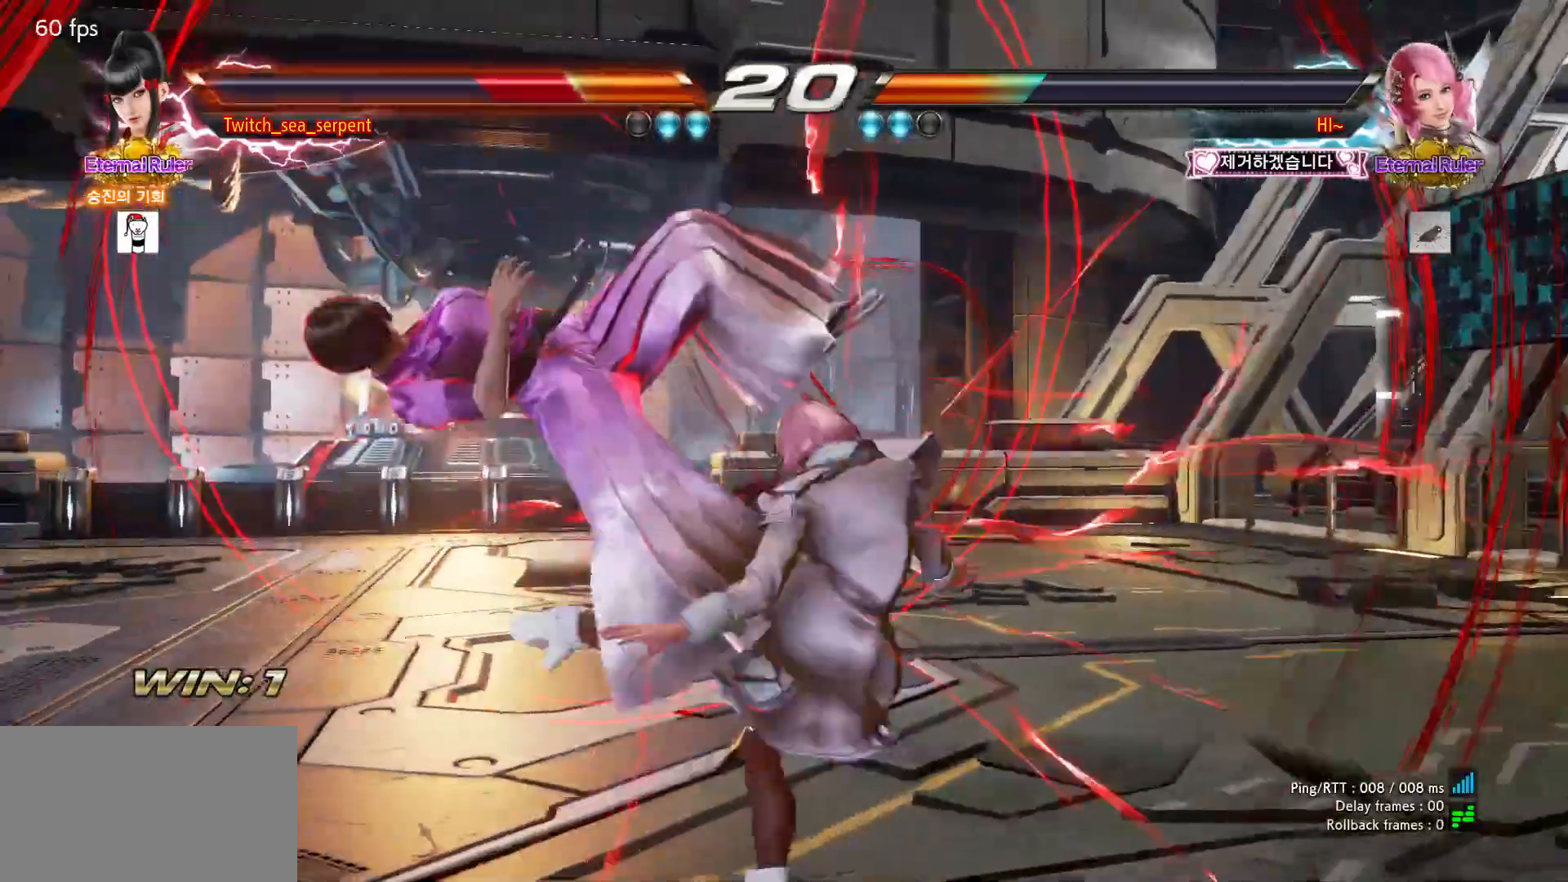
{"buttons": [], "left_stick": "center", "events": [[67, "SQUARE", "up"], [150, "SQUARE", "down"], [200, "SQUARE", "up"], [250, "SQUARE", "down"], [317, "SQUARE", "up"]]}
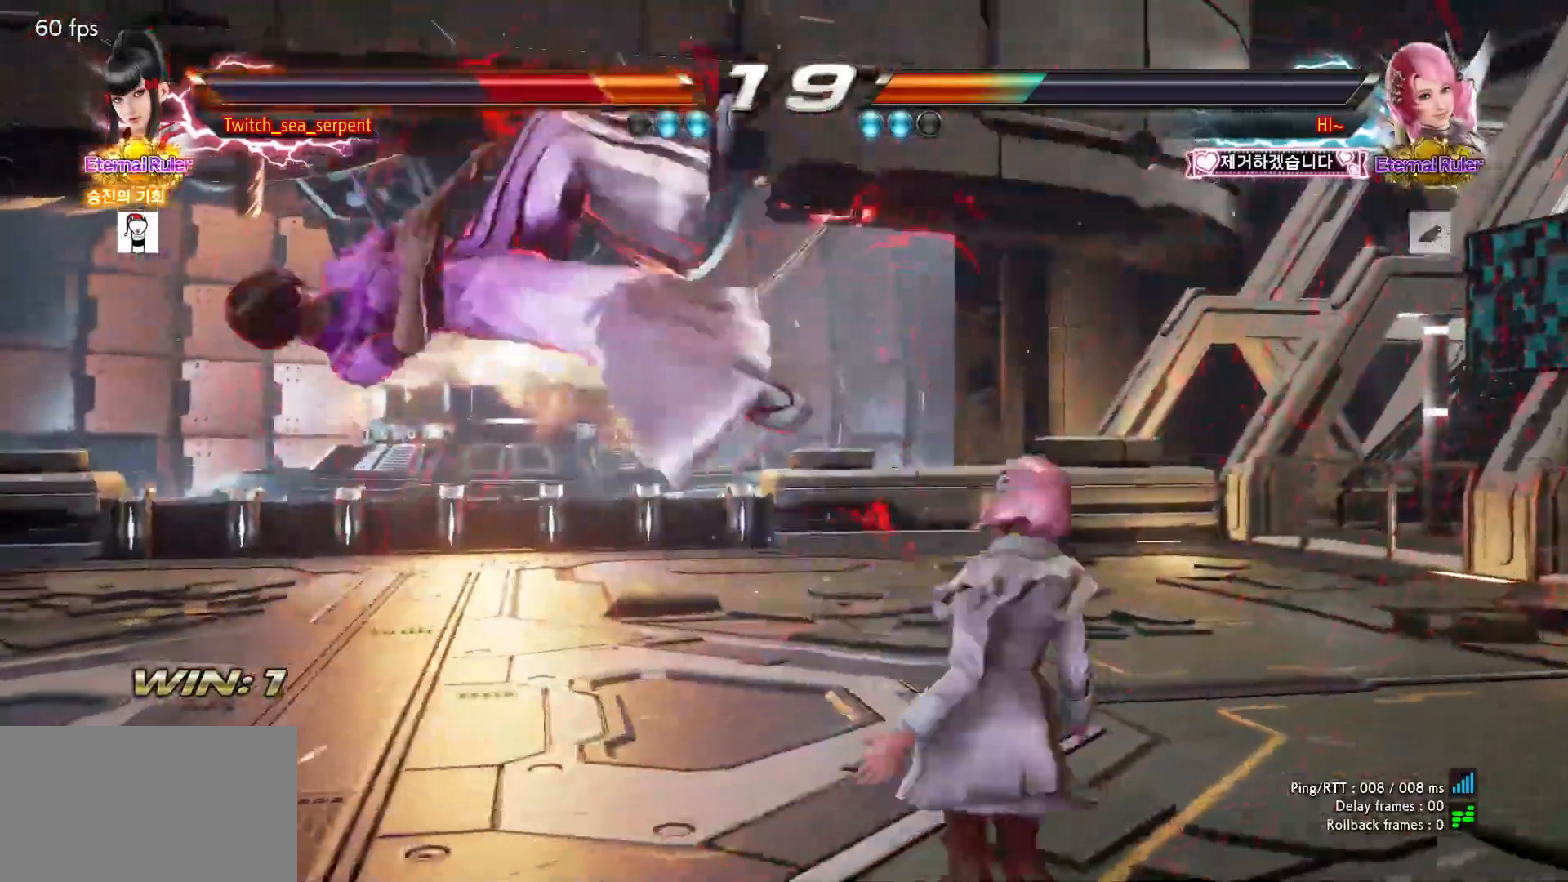
{"buttons": [], "left_stick": "center", "events": []}
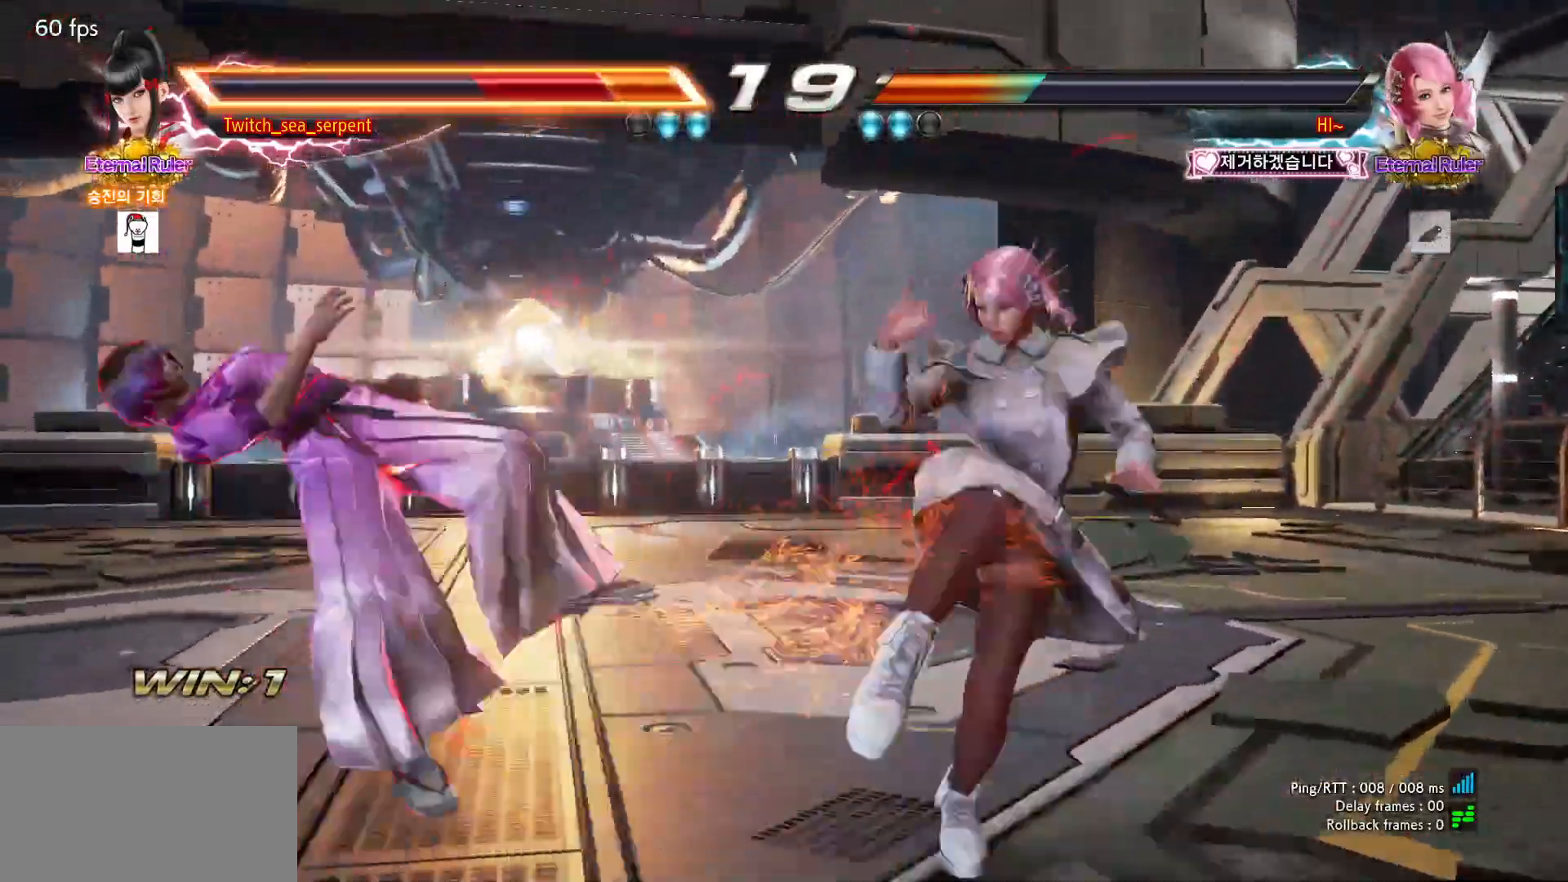
{"buttons": [], "left_stick": "center", "events": []}
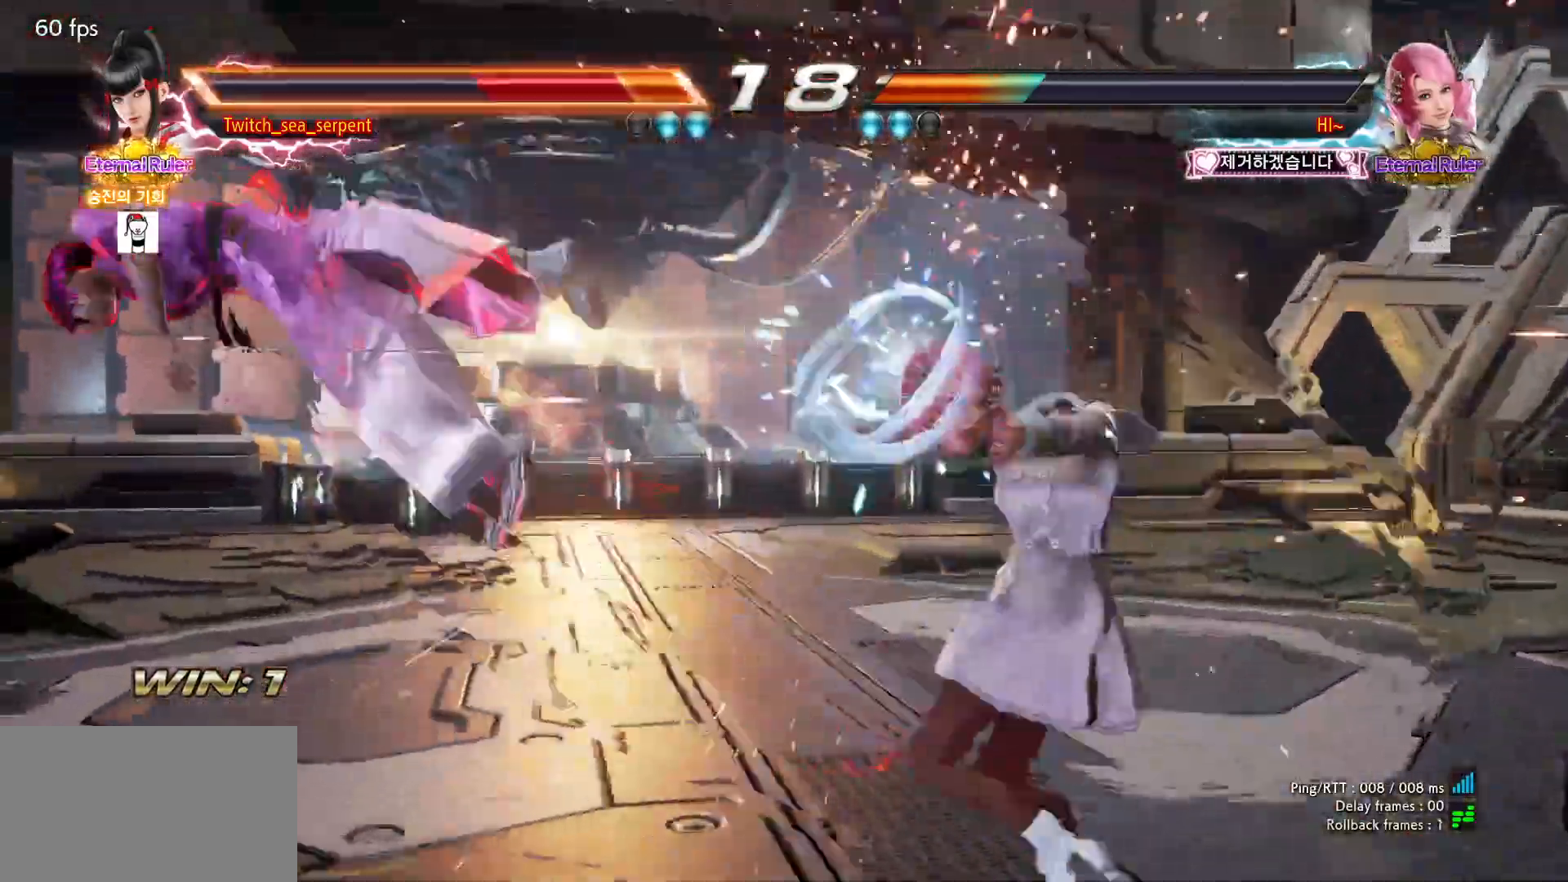
{"buttons": [], "left_stick": "center", "events": []}
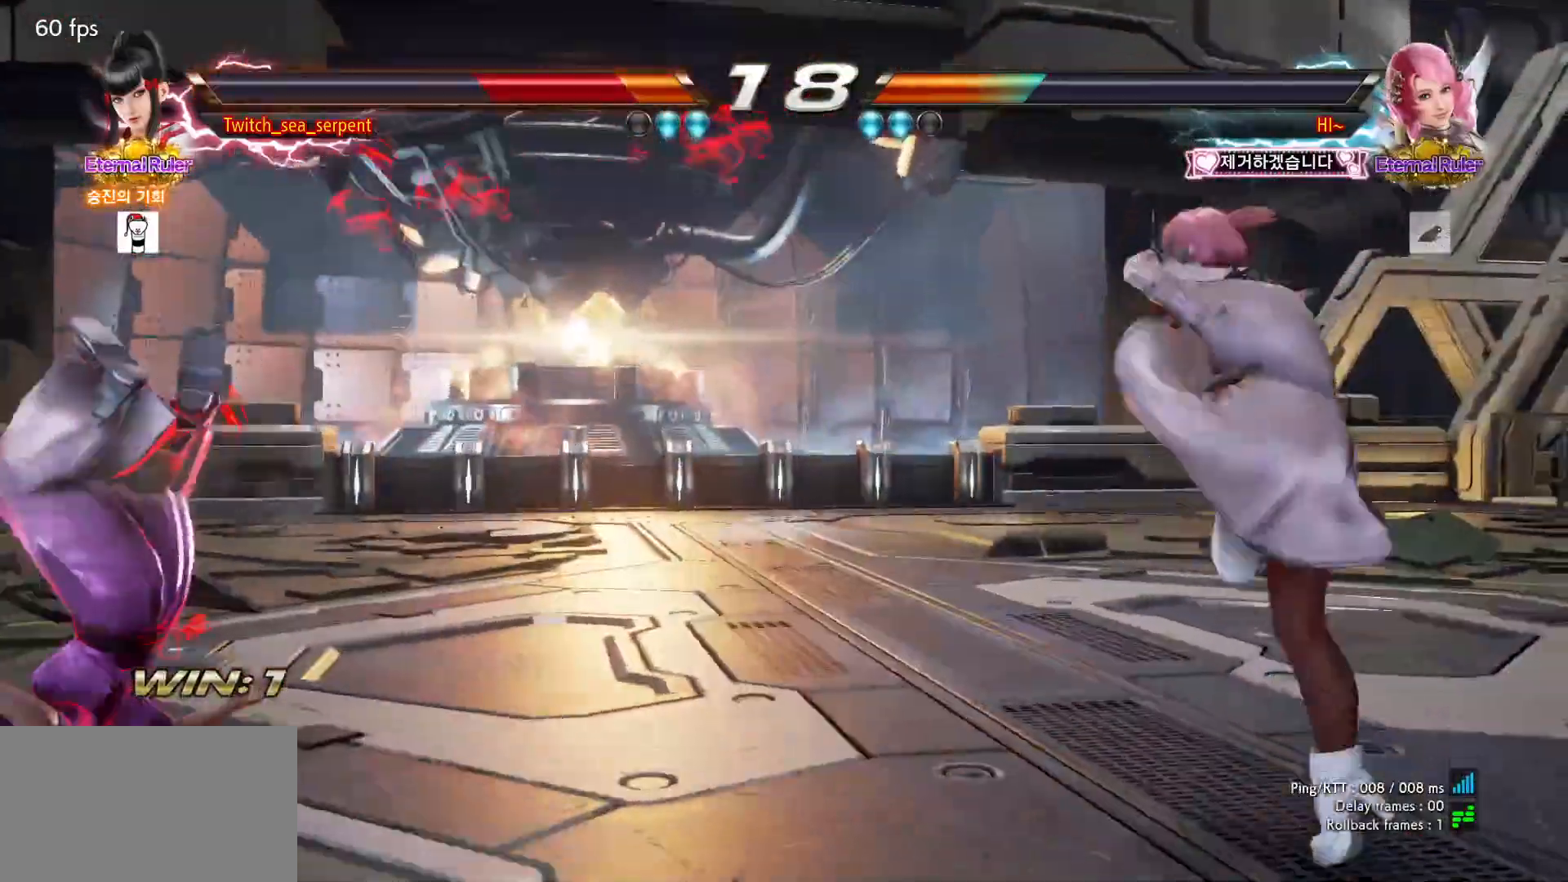
{"buttons": [], "left_stick": "center", "events": []}
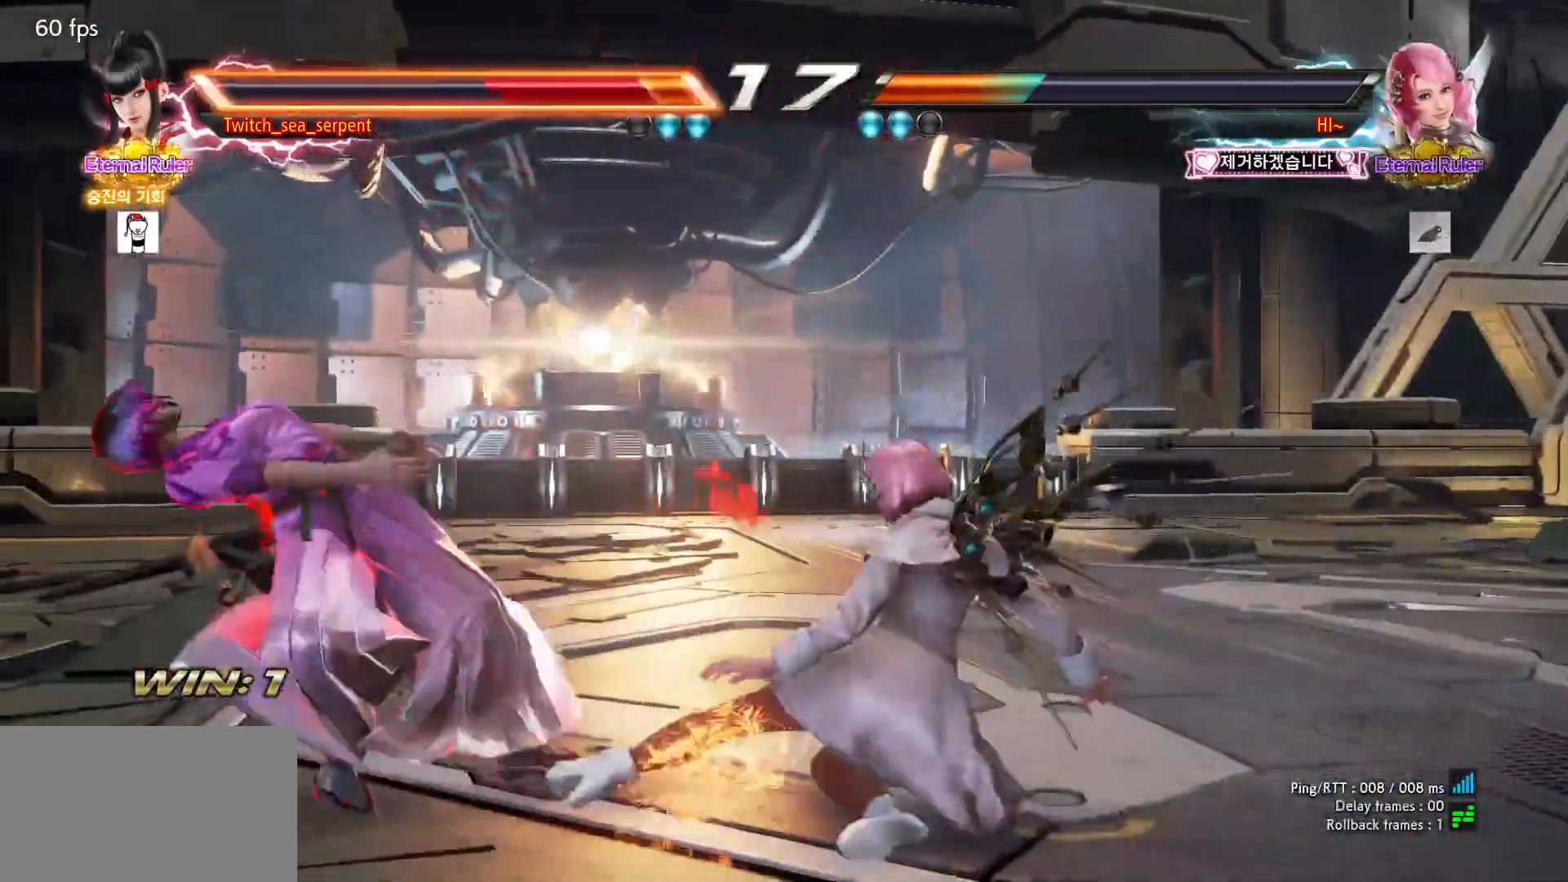
{"buttons": [], "left_stick": "center", "events": []}
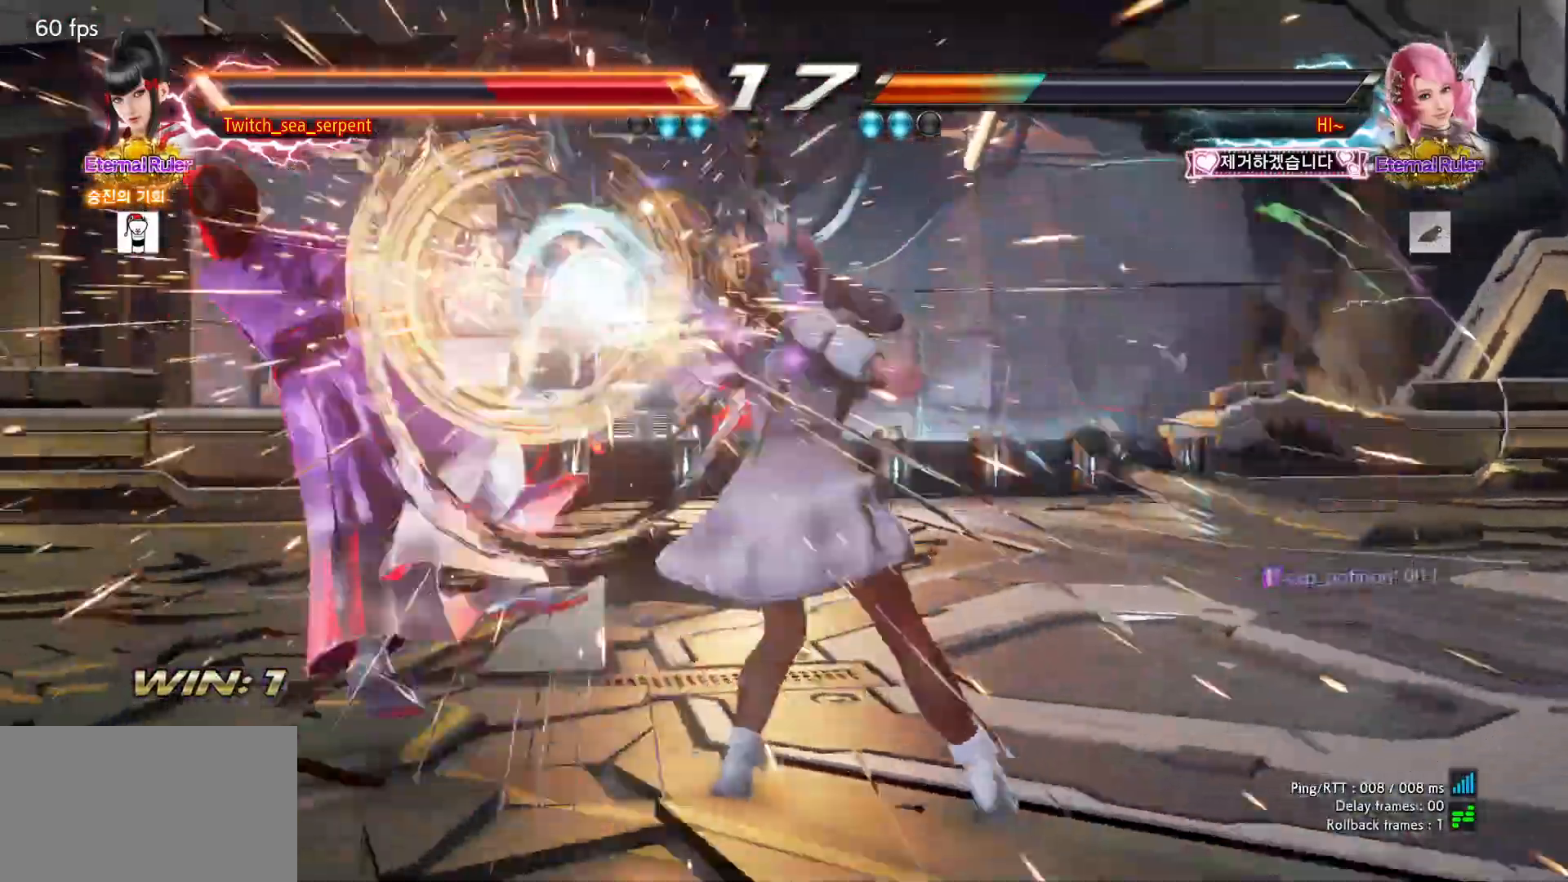
{"buttons": [], "left_stick": "center", "events": []}
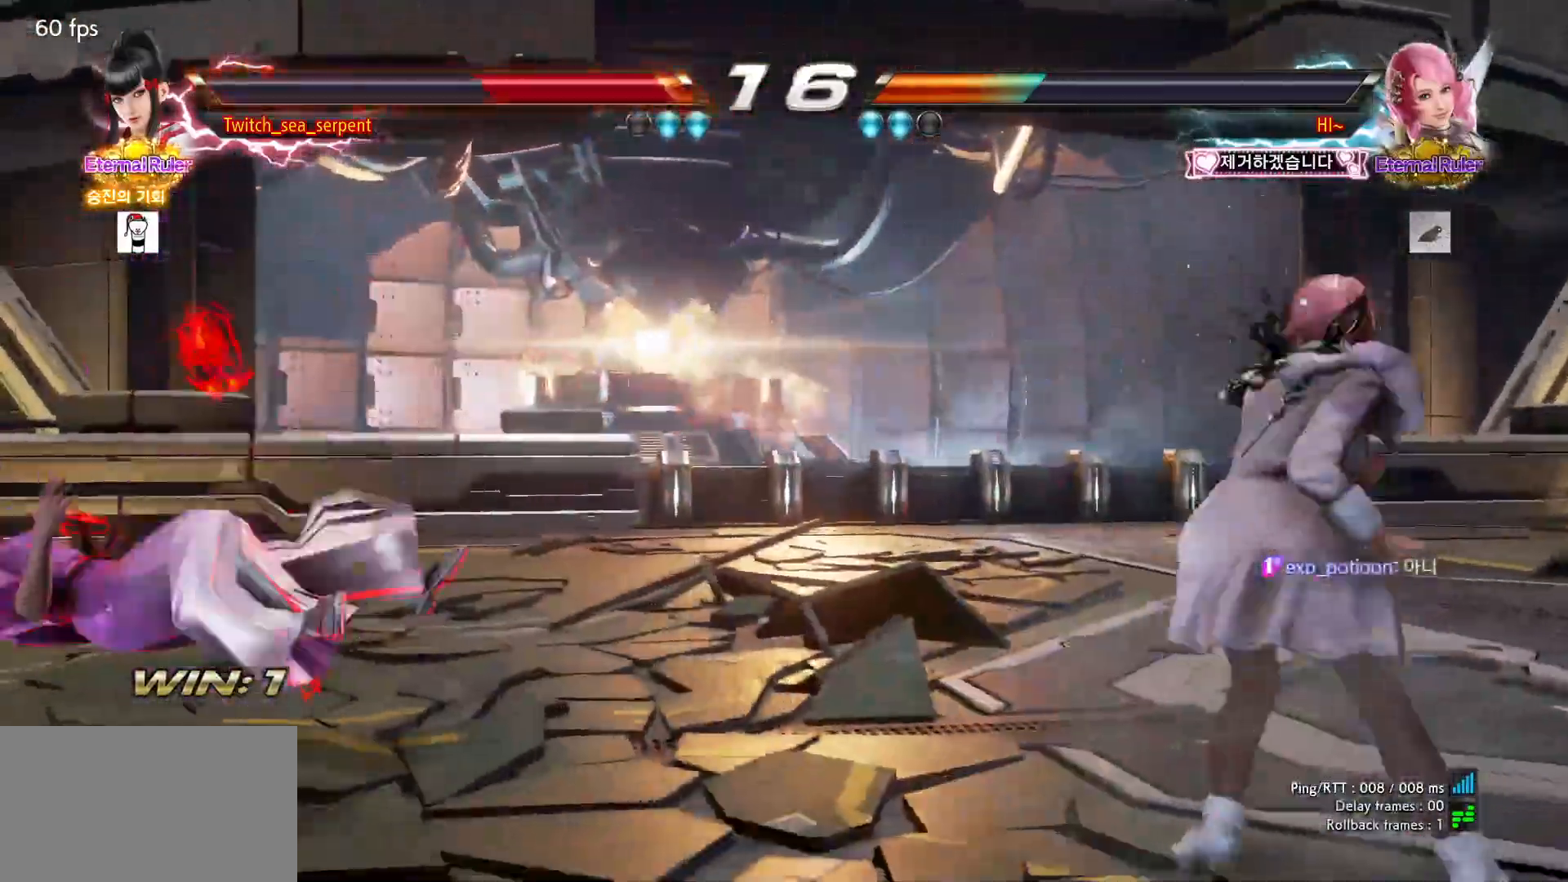
{"buttons": ["CROSS"], "left_stick": "center", "events": [[467, "CROSS", "down"]]}
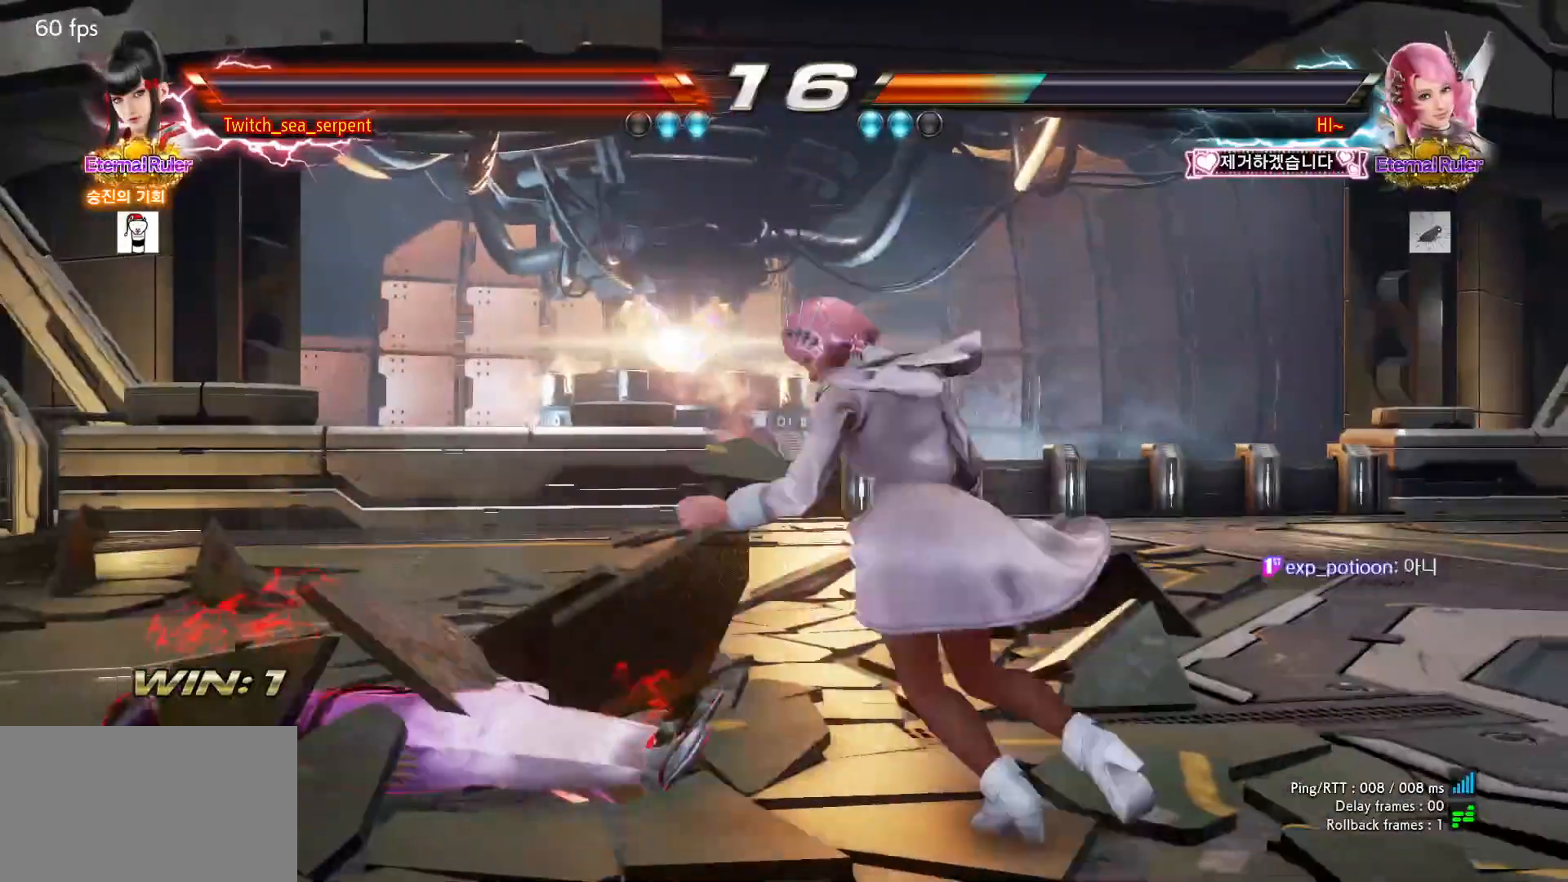
{"buttons": [], "left_stick": "center", "events": [[50, "CROSS", "up"]]}
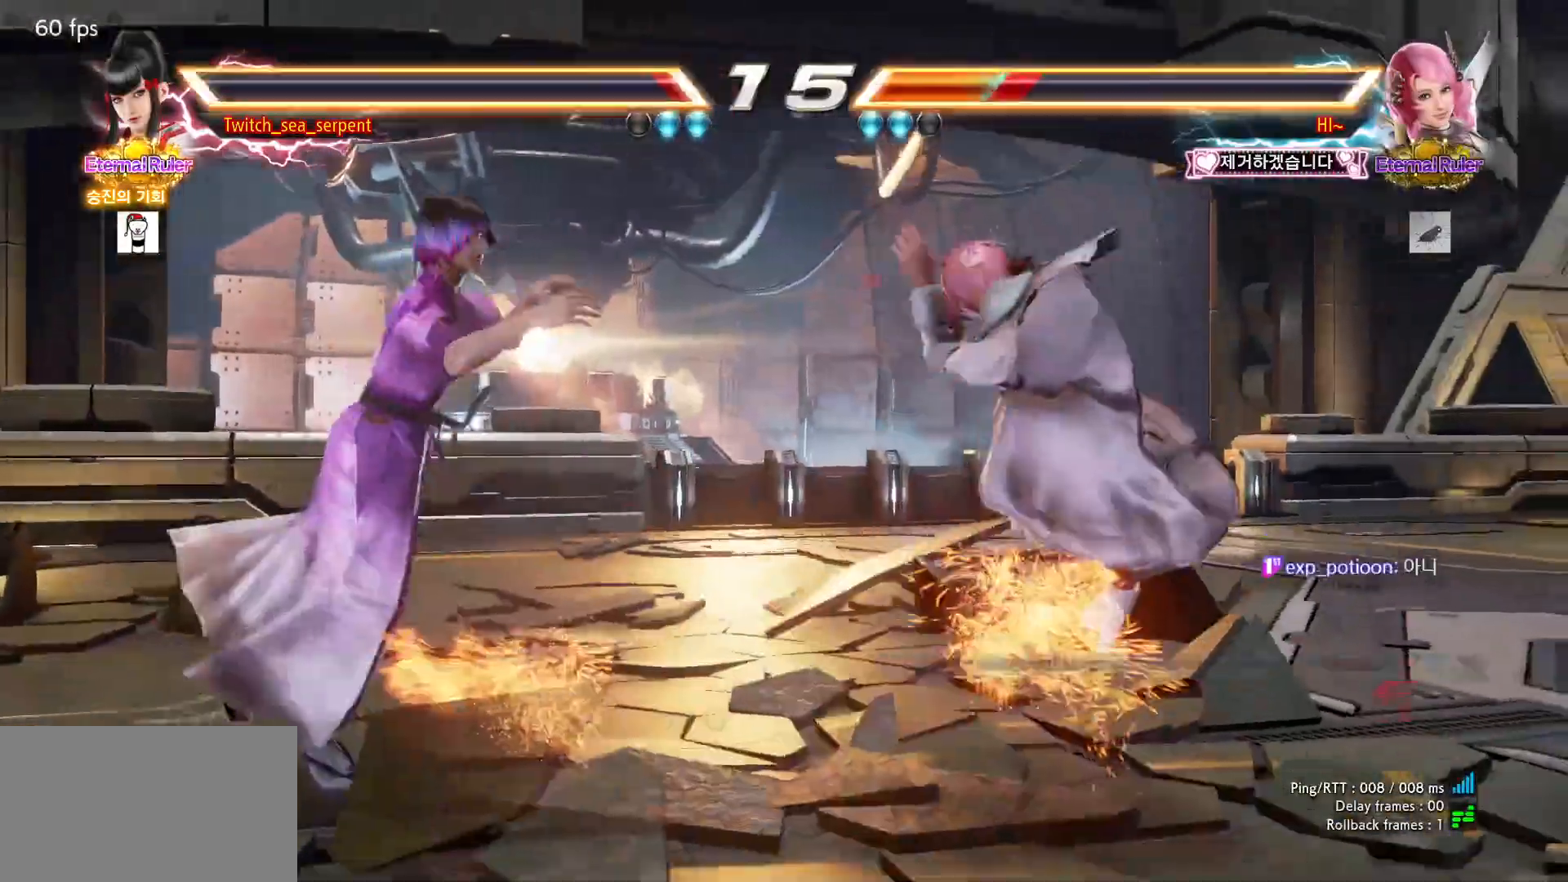
{"buttons": [], "left_stick": "center", "events": []}
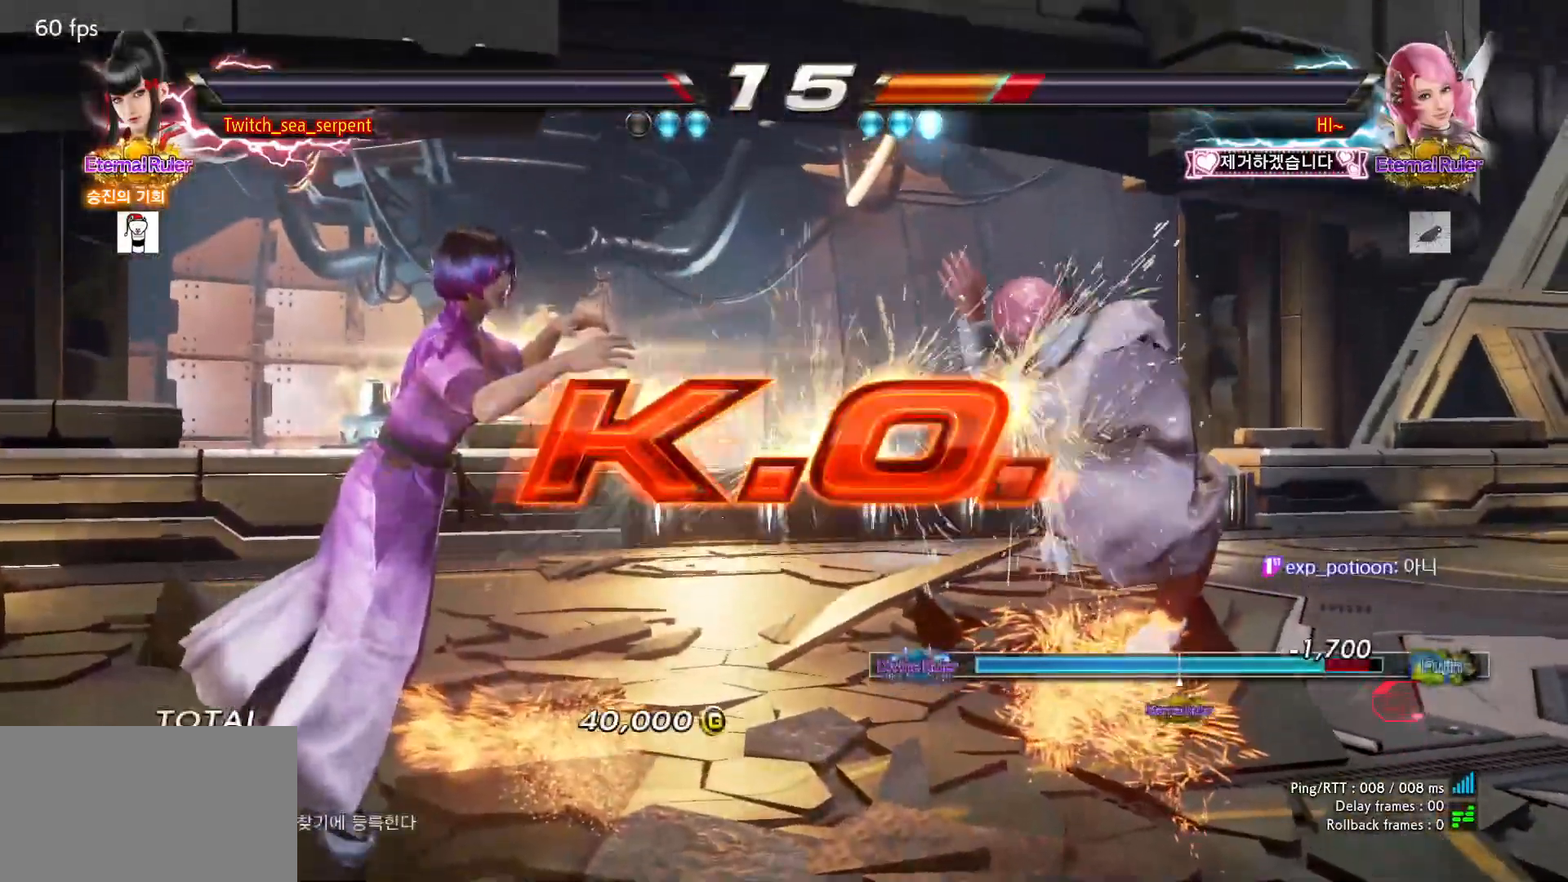
{"buttons": ["START"], "left_stick": "center", "events": [[383, "START", "down"], [400, "START", "up"], [483, "START", "down"]]}